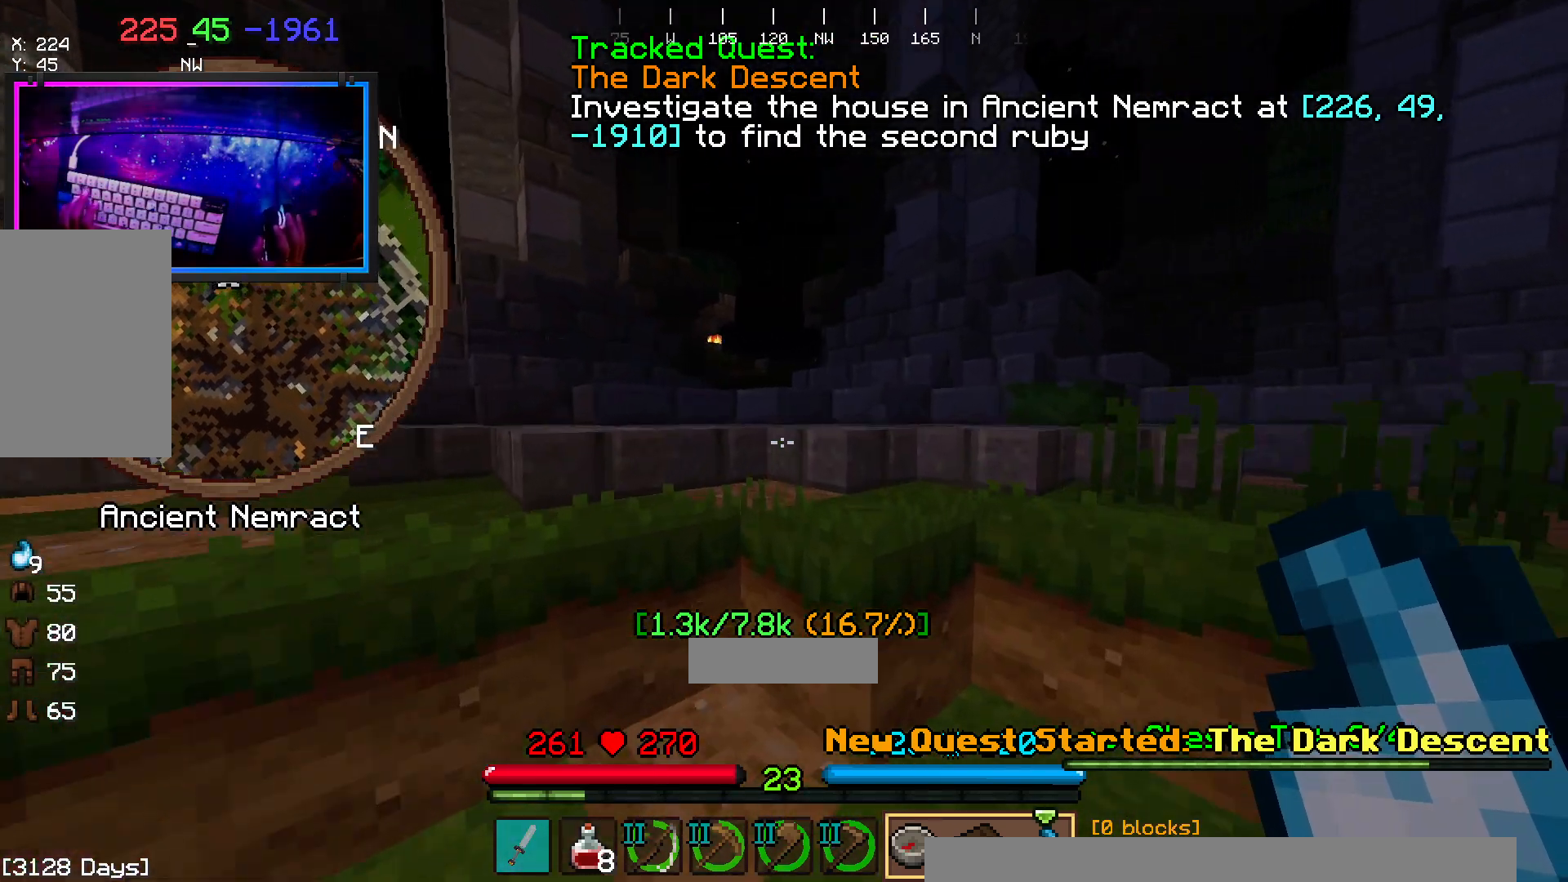
Gameplay with keyboard and mouse; each line is a JSON object with the keys and mouse buttons held at the frame after it. "events" lists presses ("down") and releases ("up") of "a", "d", "s", "space", "w", "mouse_left" and "mouse_right" between this image and that frame as [ms after this image, input, new state], when the widget could be followed in between. "mouse_left", "mouse_right" = the "left", "right" buttons of the "mouse" list. No other keys are recorded. Fast repeated clicks can show as one long hold. Mouse movement is not recorded.
{"keys": ["w"], "mouse": []}
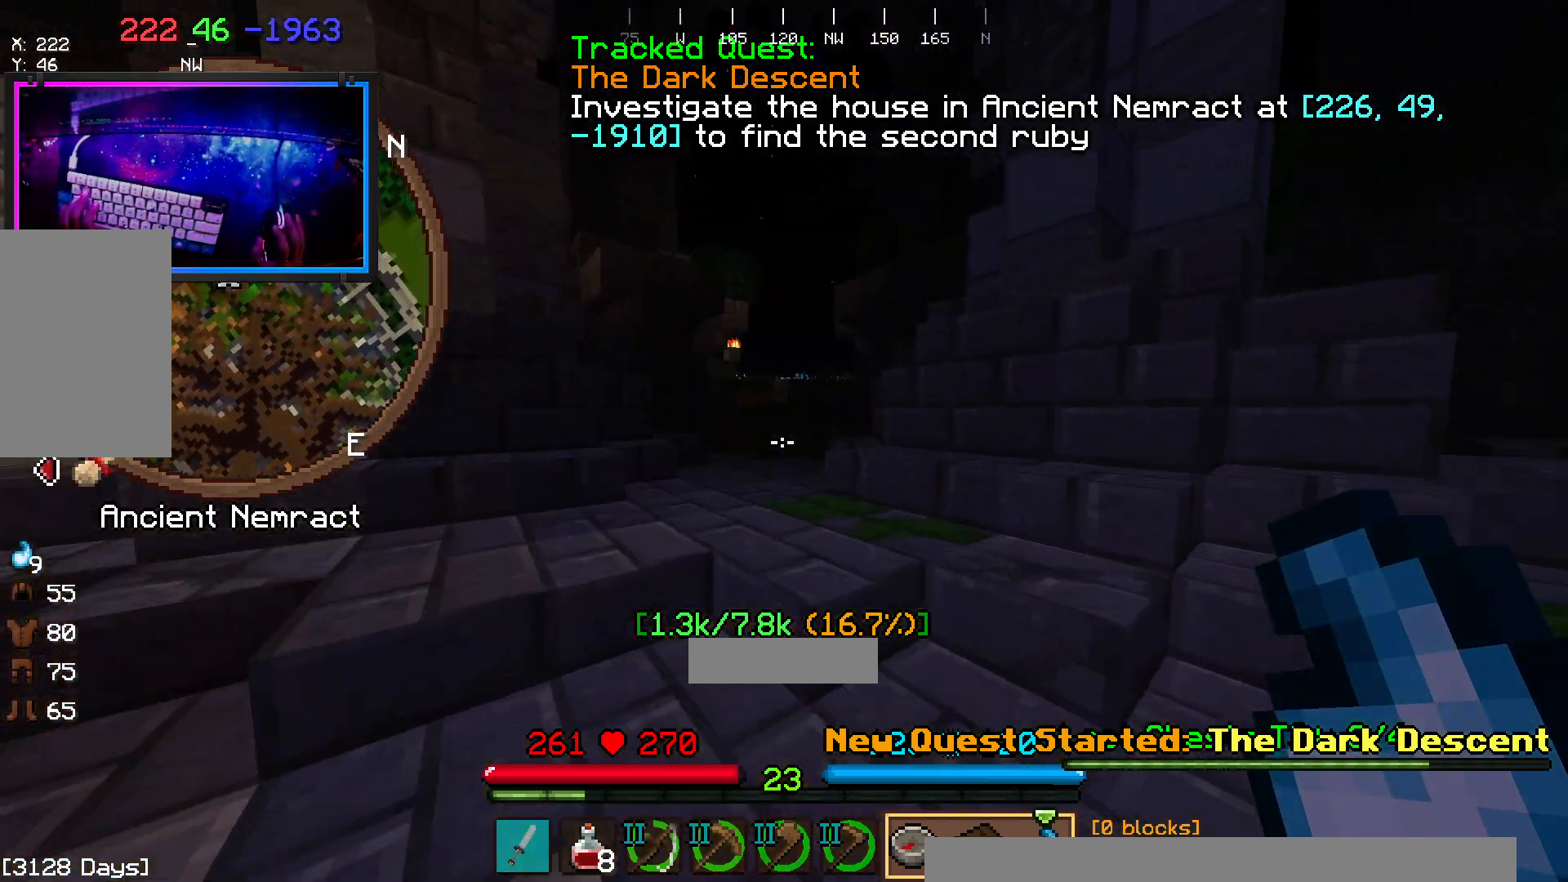
{"keys": ["space", "w"], "mouse": [], "events": [[50, "space", "down"], [200, "space", "up"], [467, "space", "down"]]}
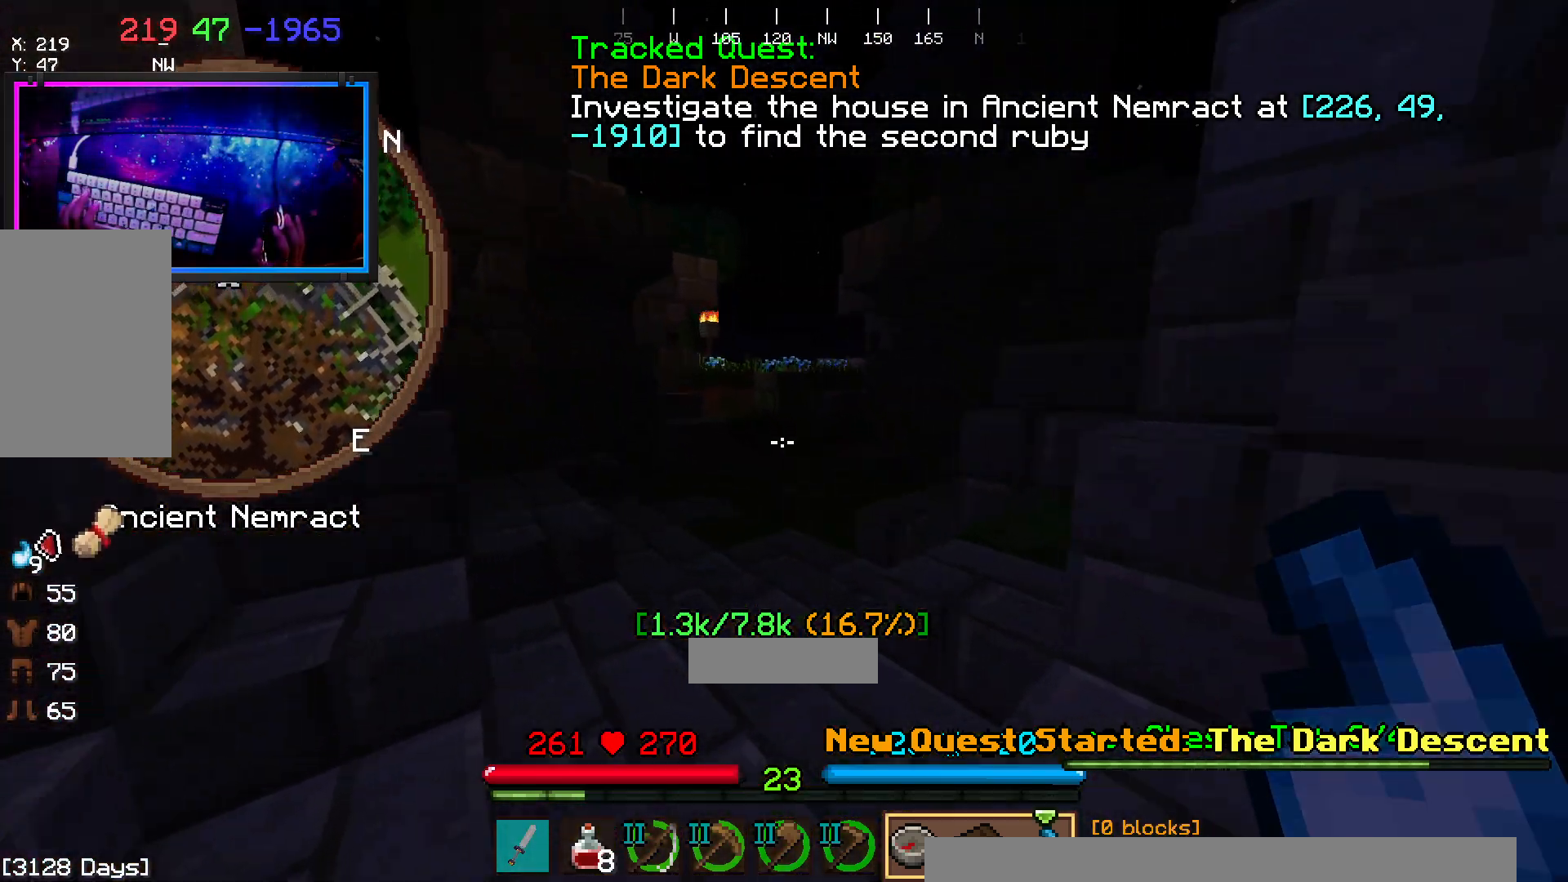
{"keys": ["w"], "mouse": [], "events": [[500, "space", "up"]]}
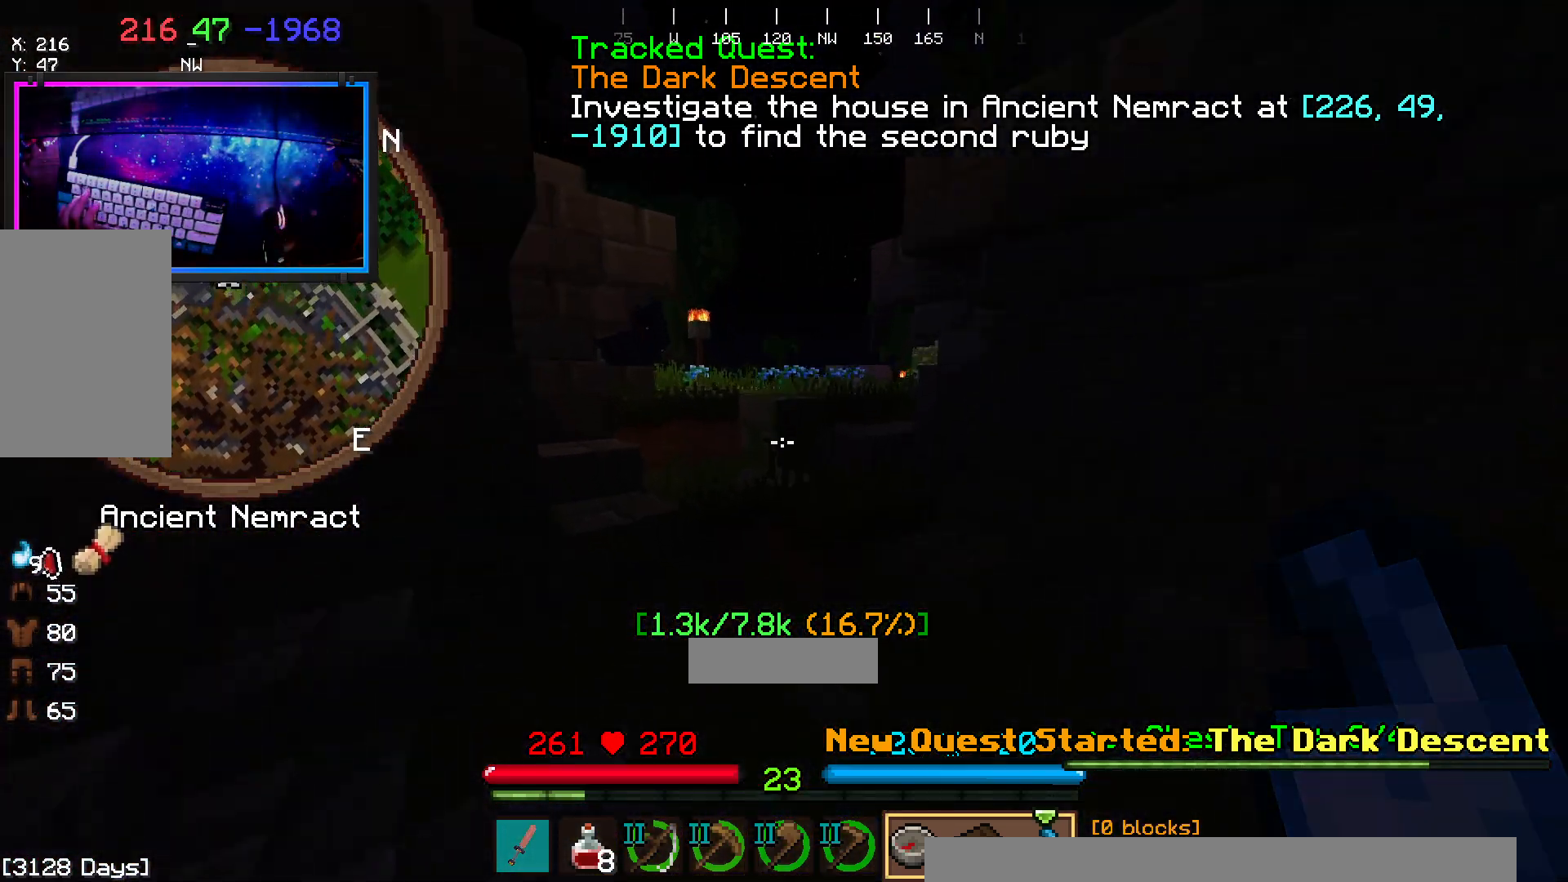
{"keys": ["w"], "mouse": [], "events": []}
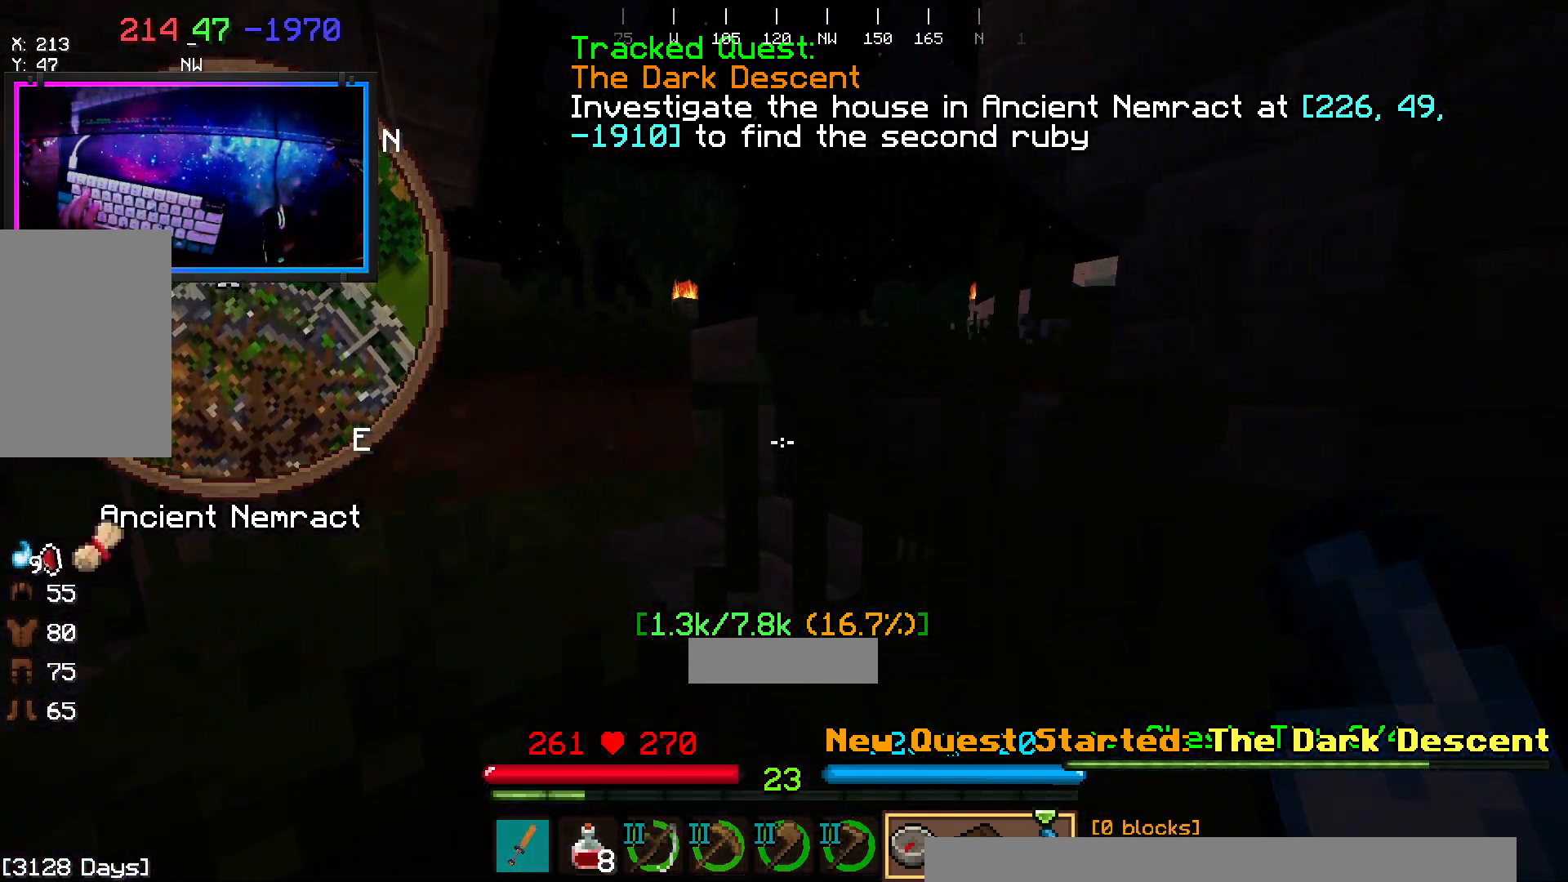
{"keys": ["w"], "mouse": [], "events": []}
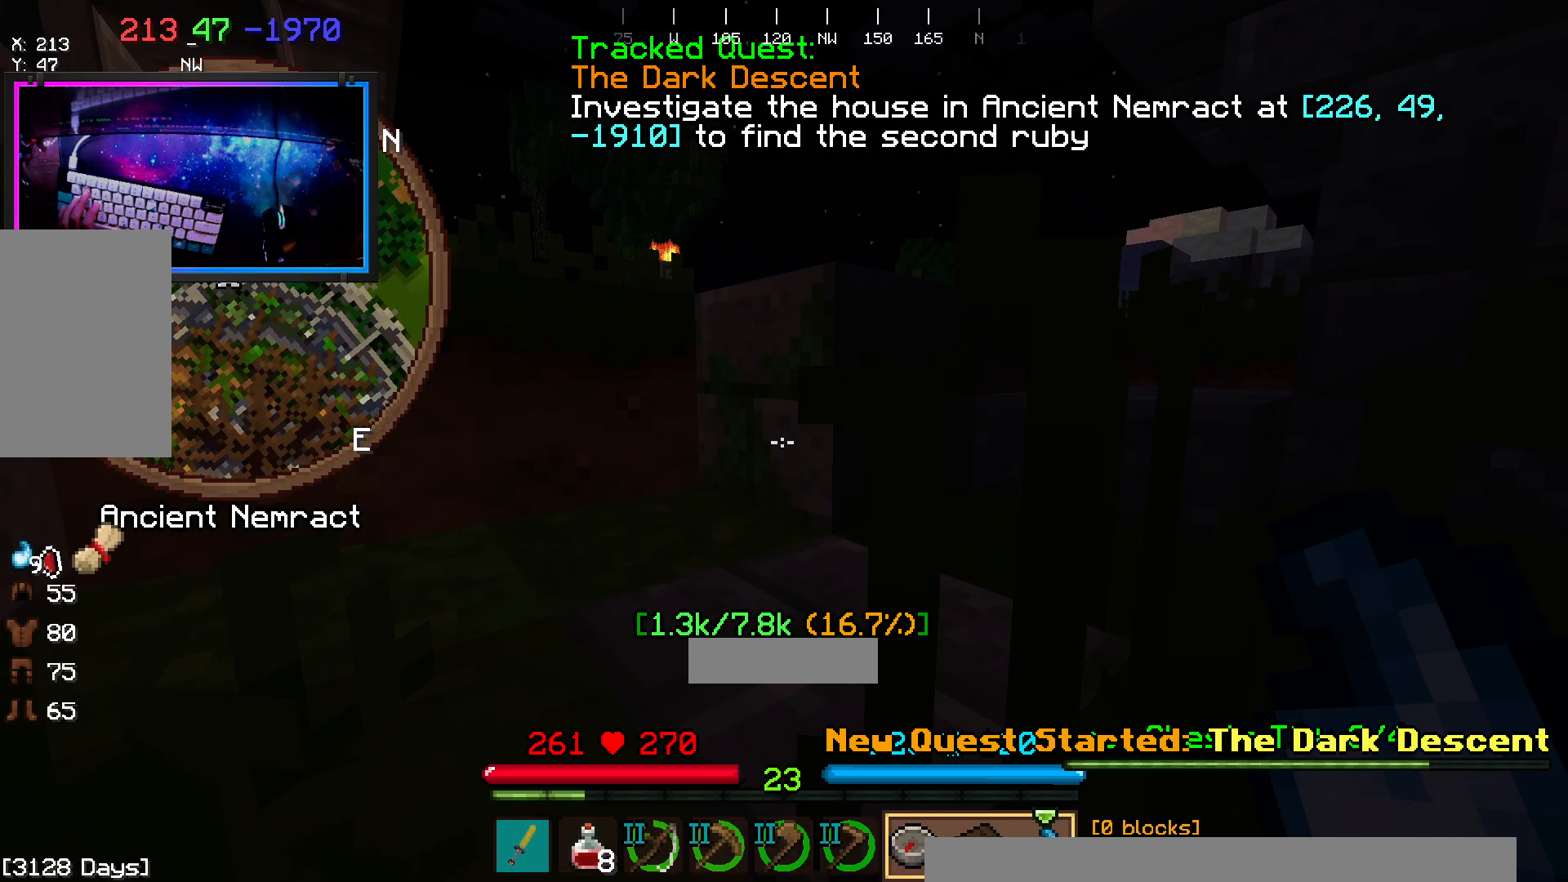
{"keys": ["space", "w"], "mouse": [], "events": [[83, "space", "down"], [400, "space", "up"], [500, "space", "down"]]}
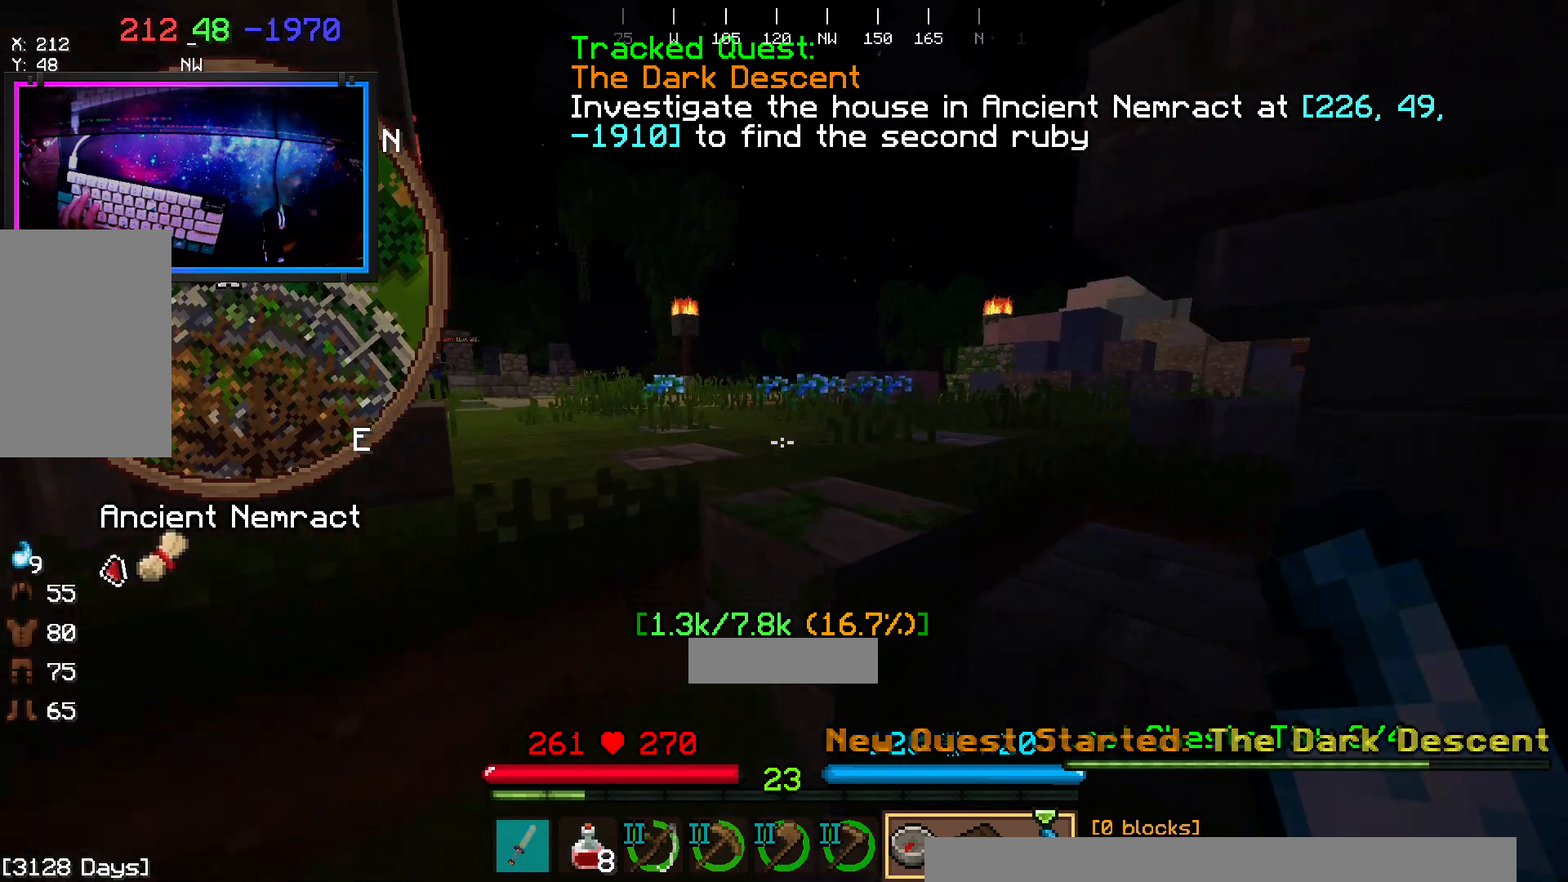
{"keys": ["w"], "mouse": [], "events": [[317, "space", "up"]]}
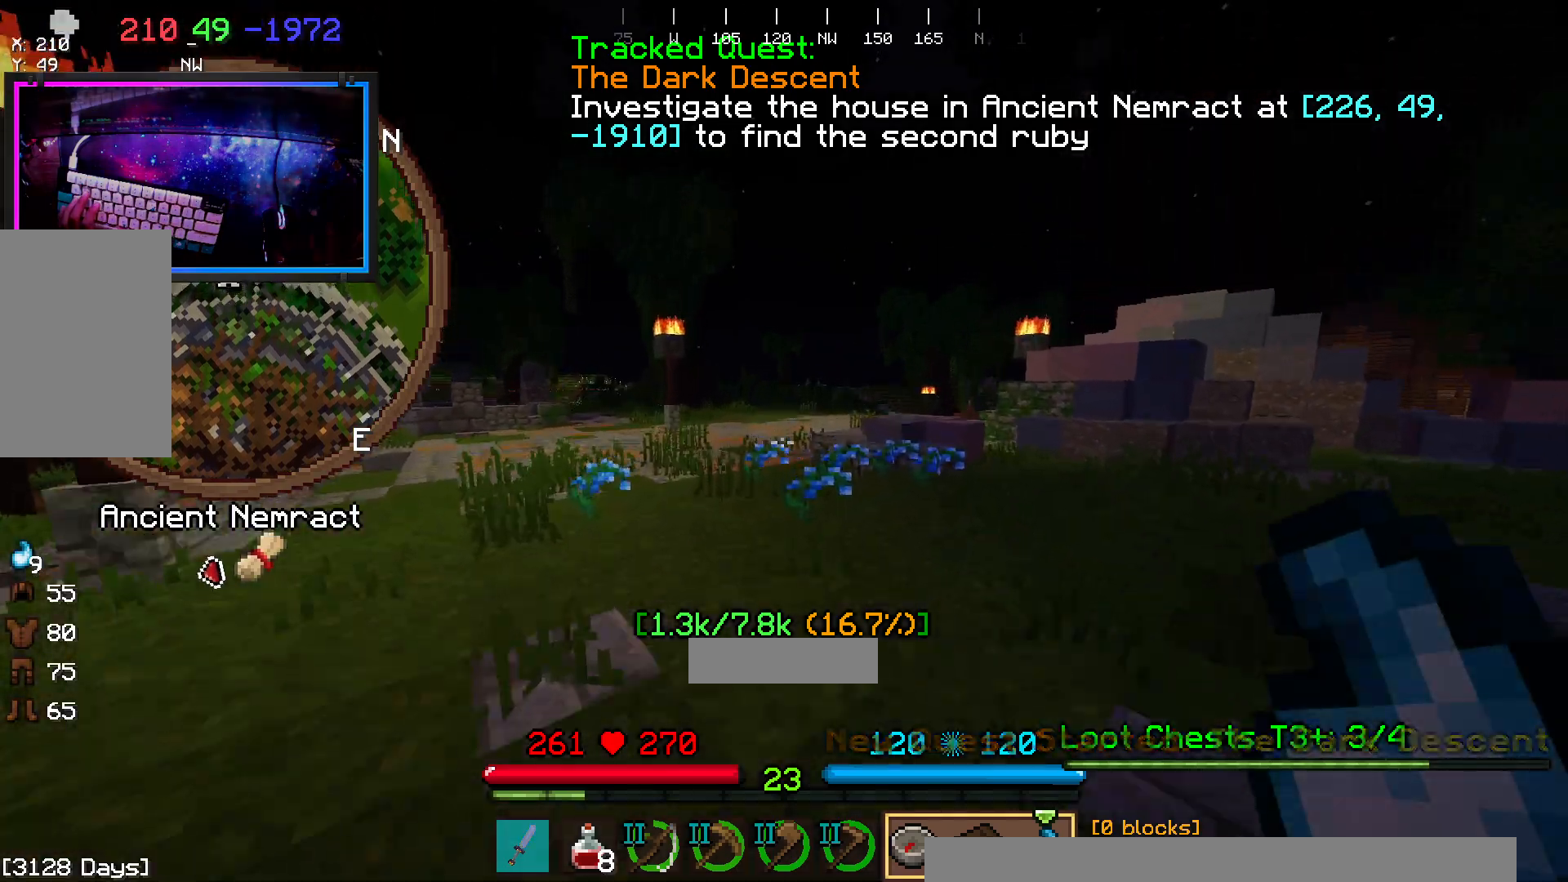
{"keys": ["space", "w"], "mouse": [], "events": [[17, "space", "down"]]}
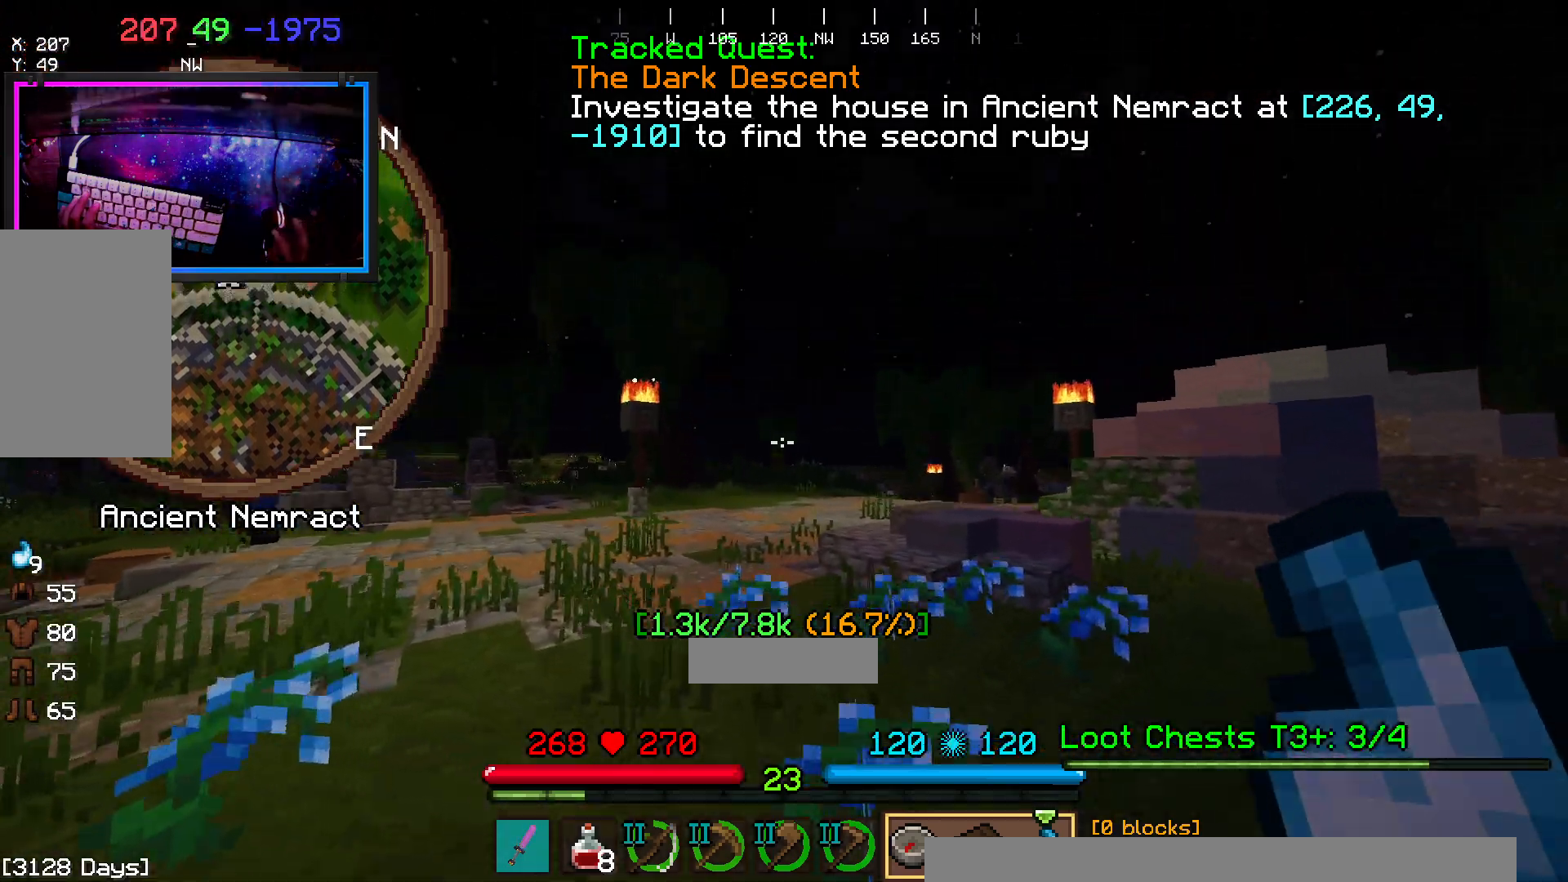
{"keys": ["space", "w"], "mouse": [], "events": []}
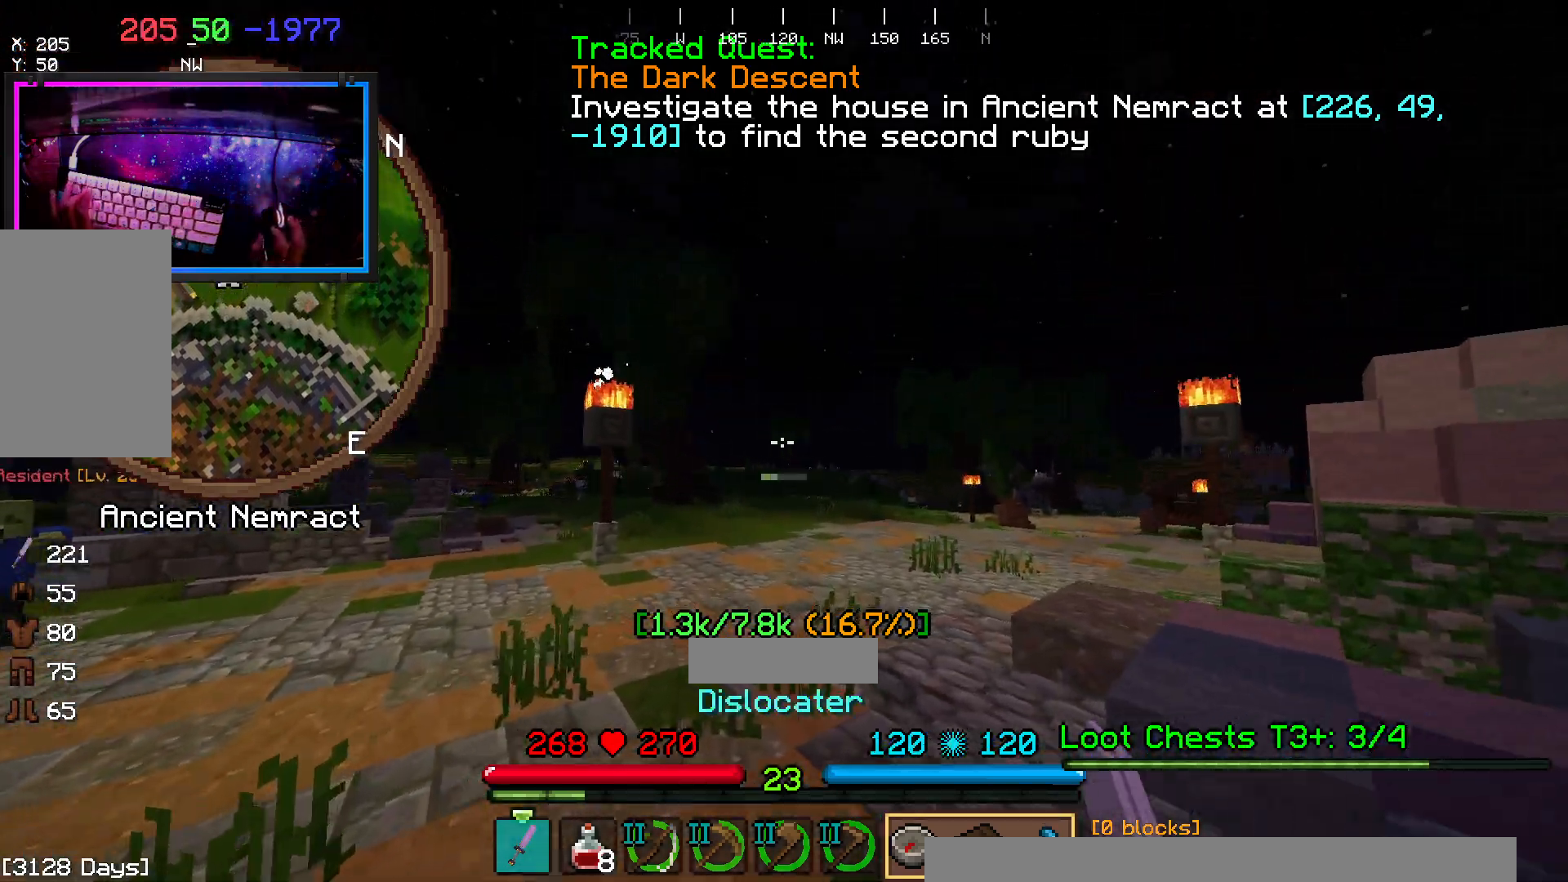
{"keys": ["space", "w"], "mouse": [], "events": []}
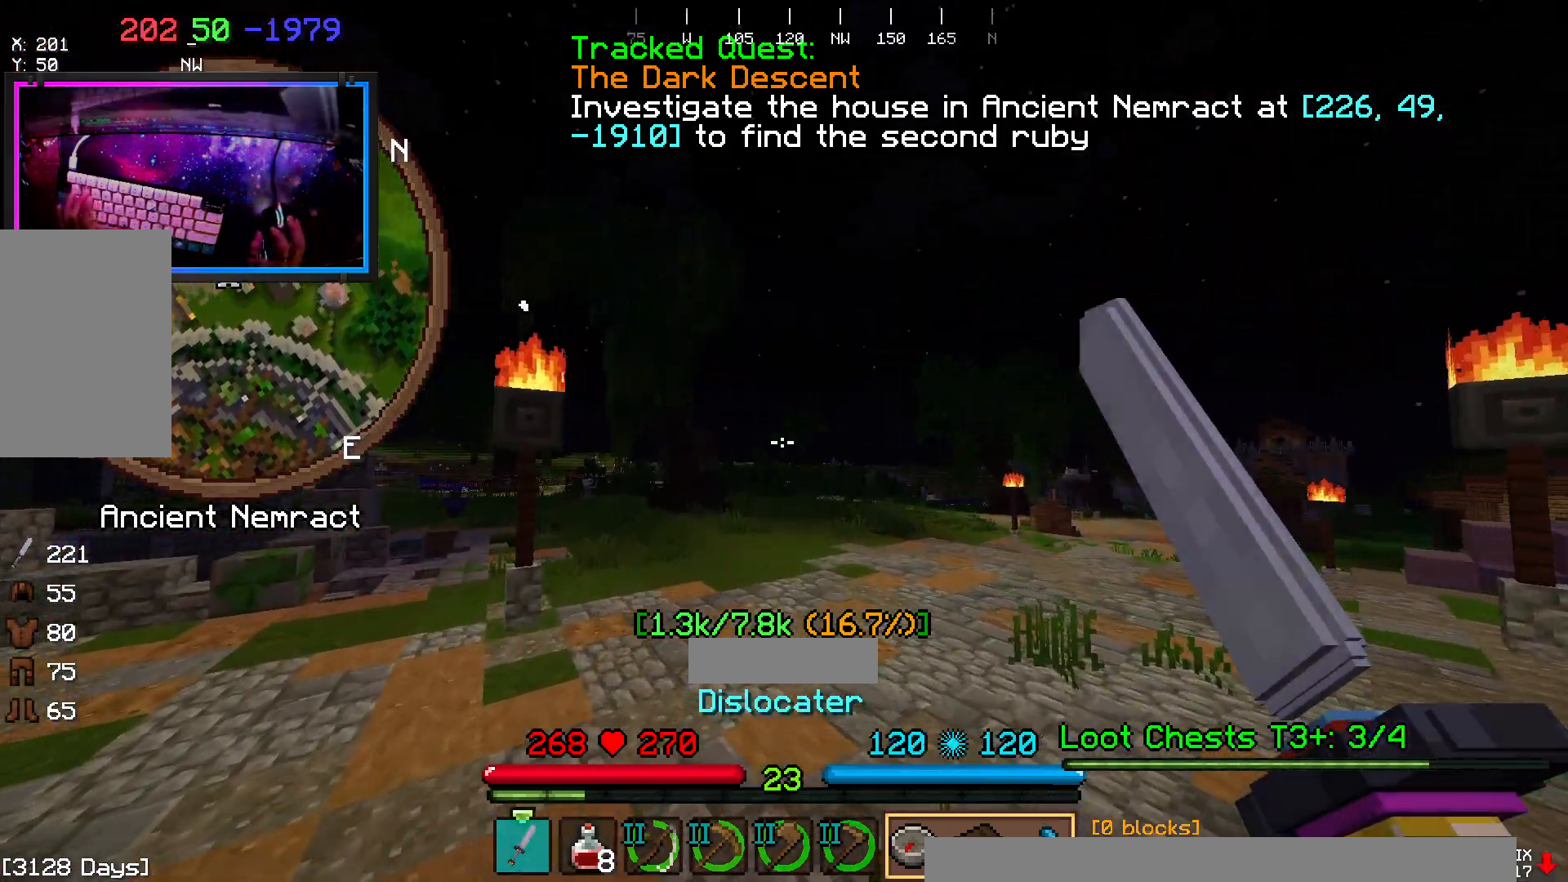
{"keys": ["space", "w"], "mouse": [], "events": []}
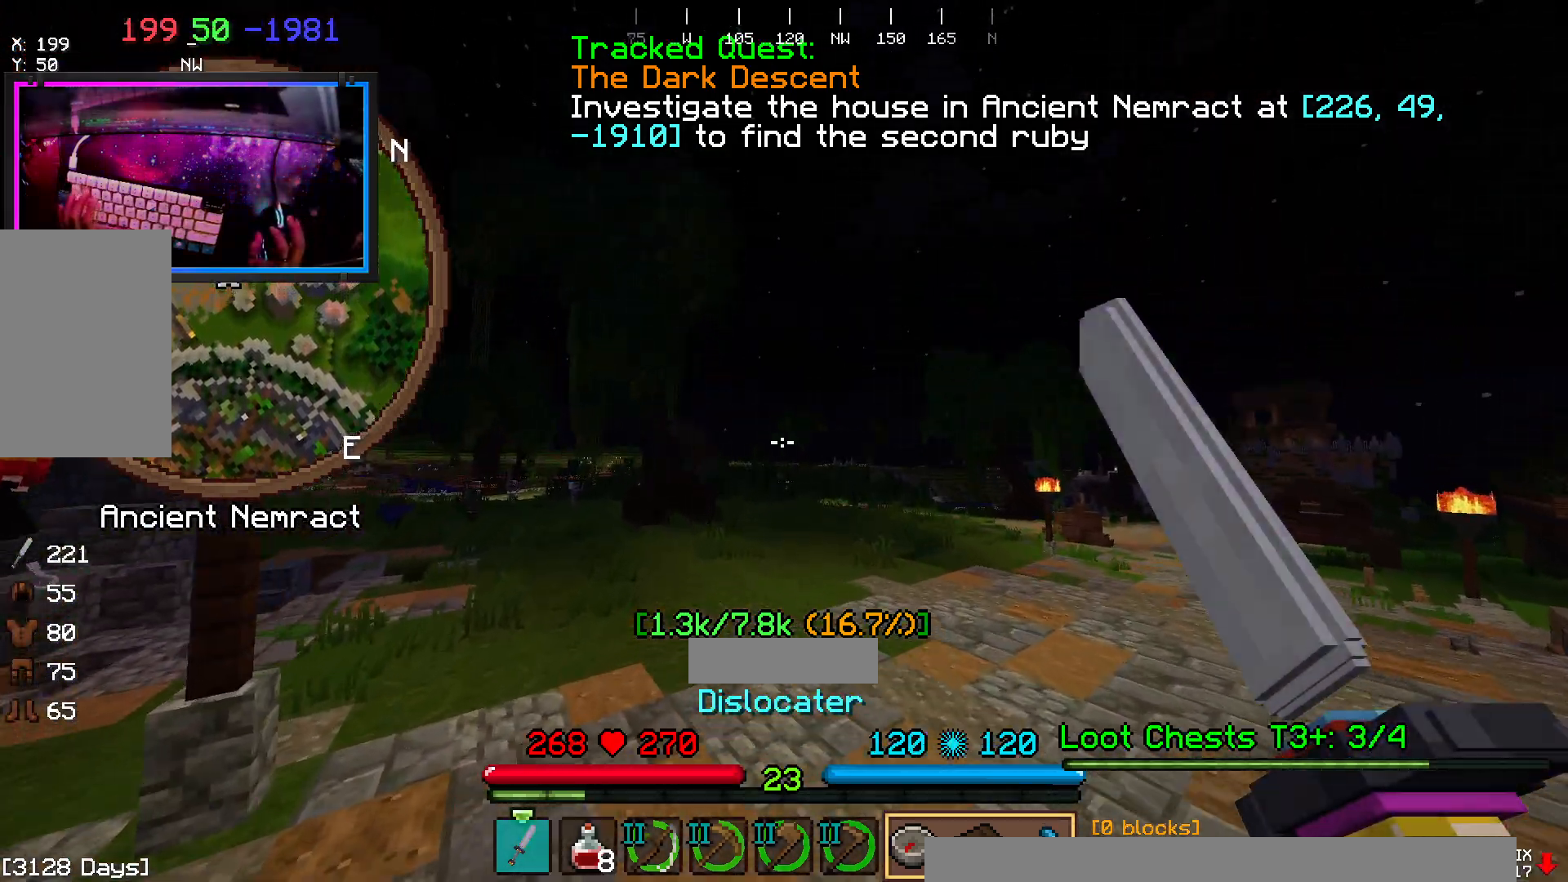
{"keys": ["space", "w"], "mouse": []}
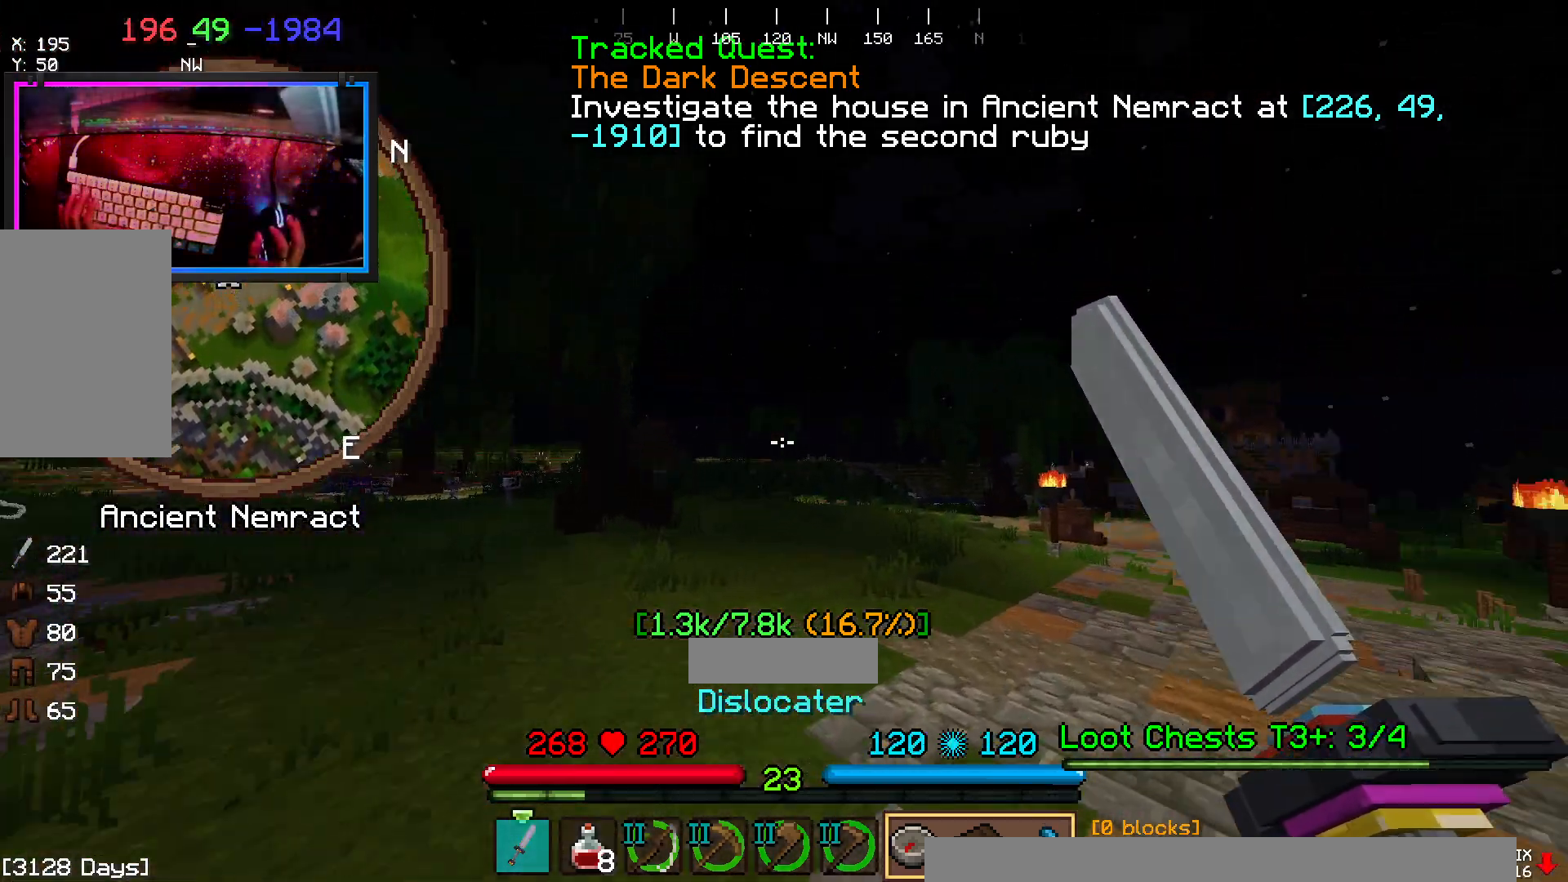
{"keys": ["space", "w"], "mouse": [], "events": []}
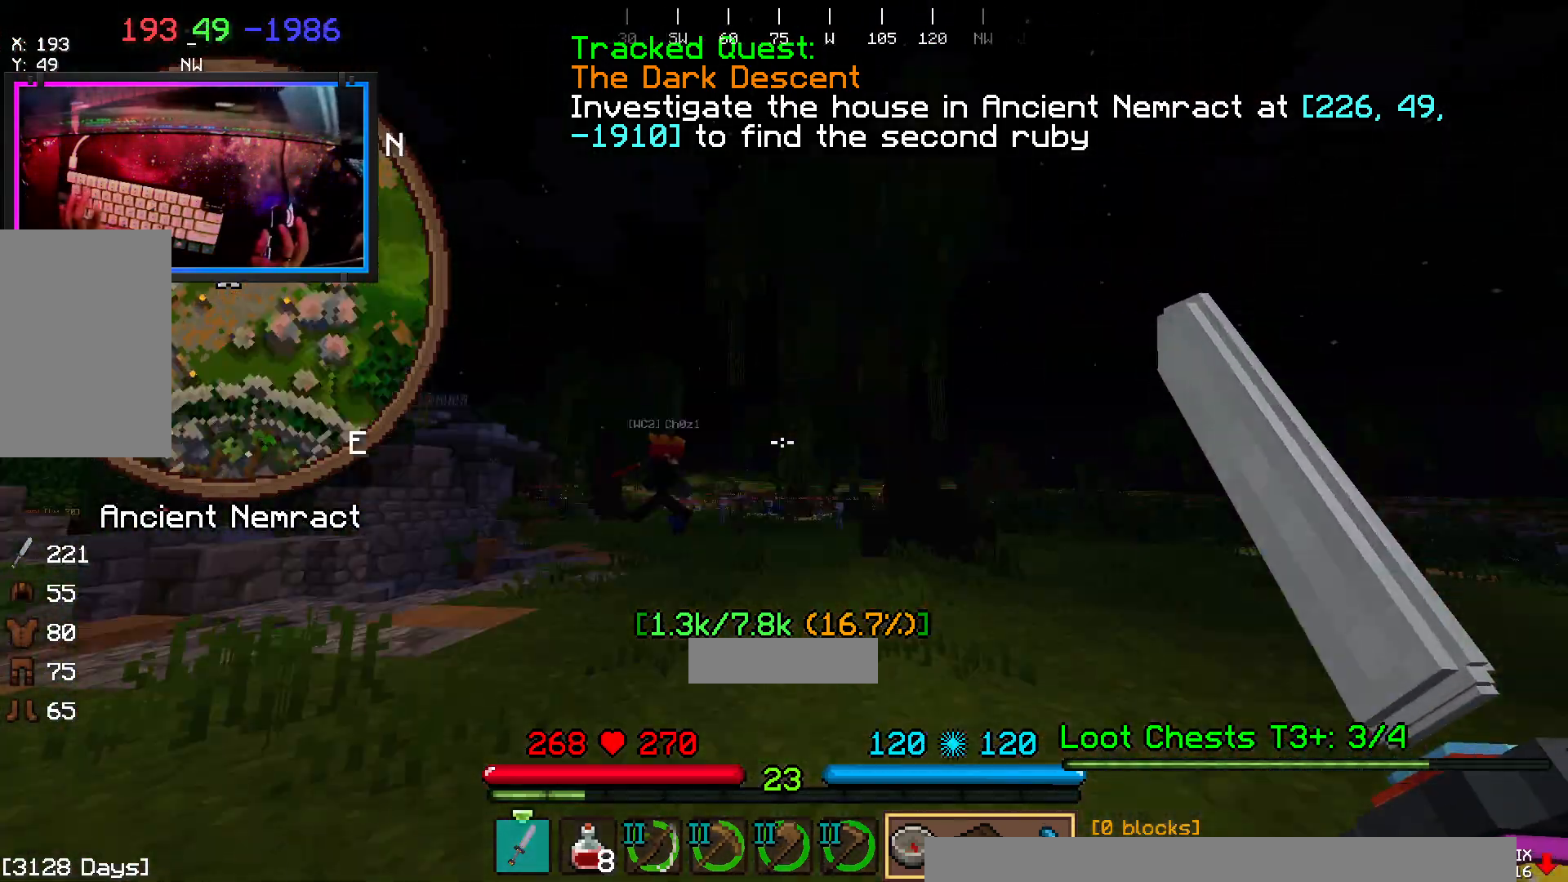
{"keys": ["a", "space", "w"], "mouse": [], "events": [[483, "a", "down"]]}
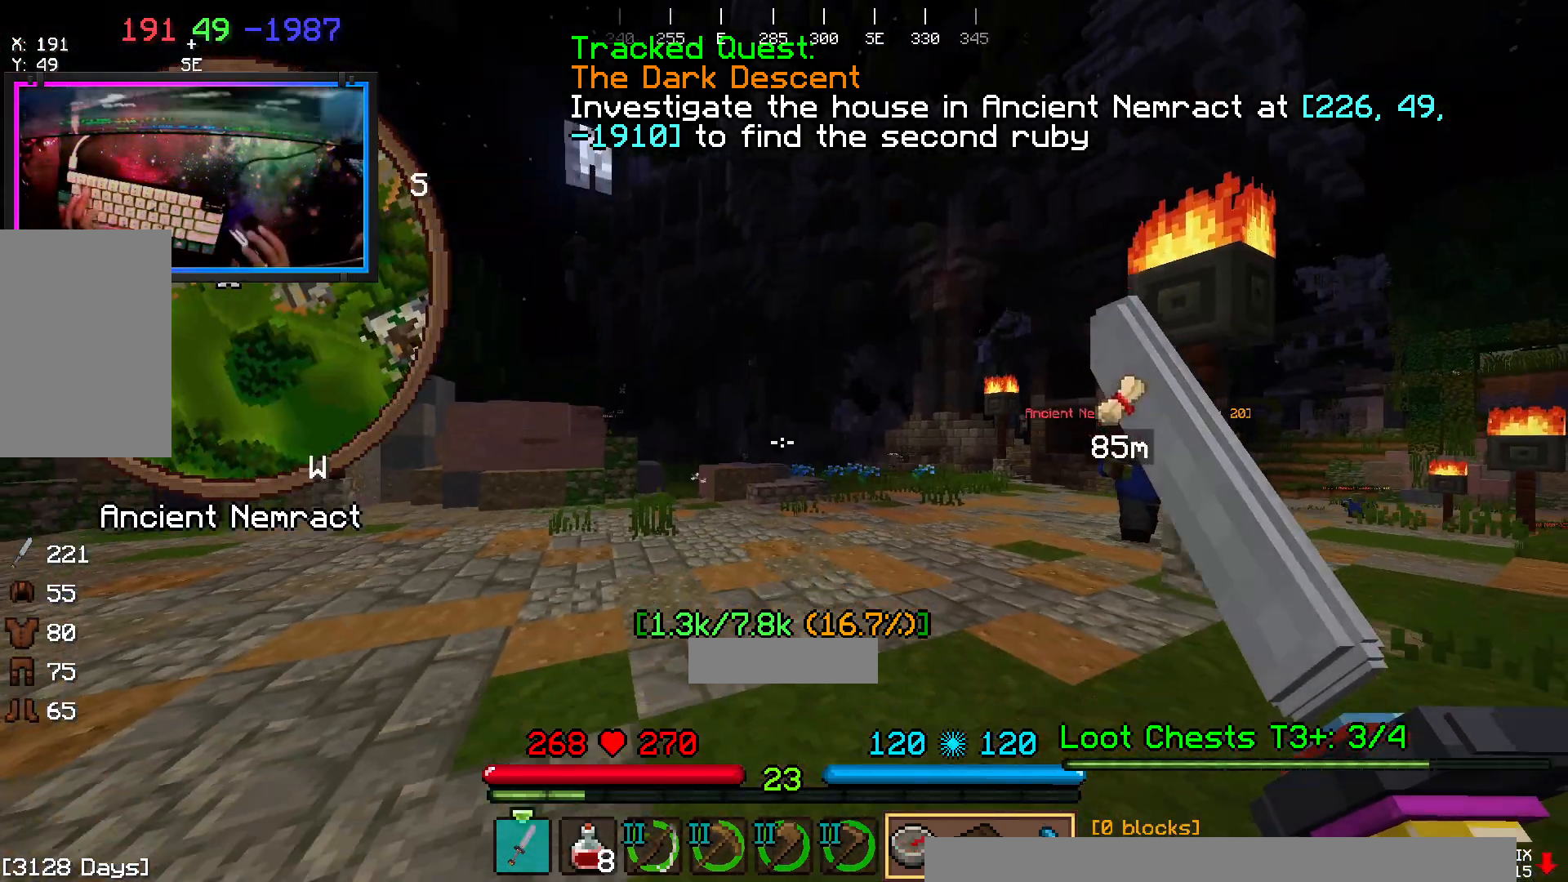
{"keys": ["d", "space", "w"], "mouse": [], "events": [[250, "a", "up"], [300, "d", "down"]]}
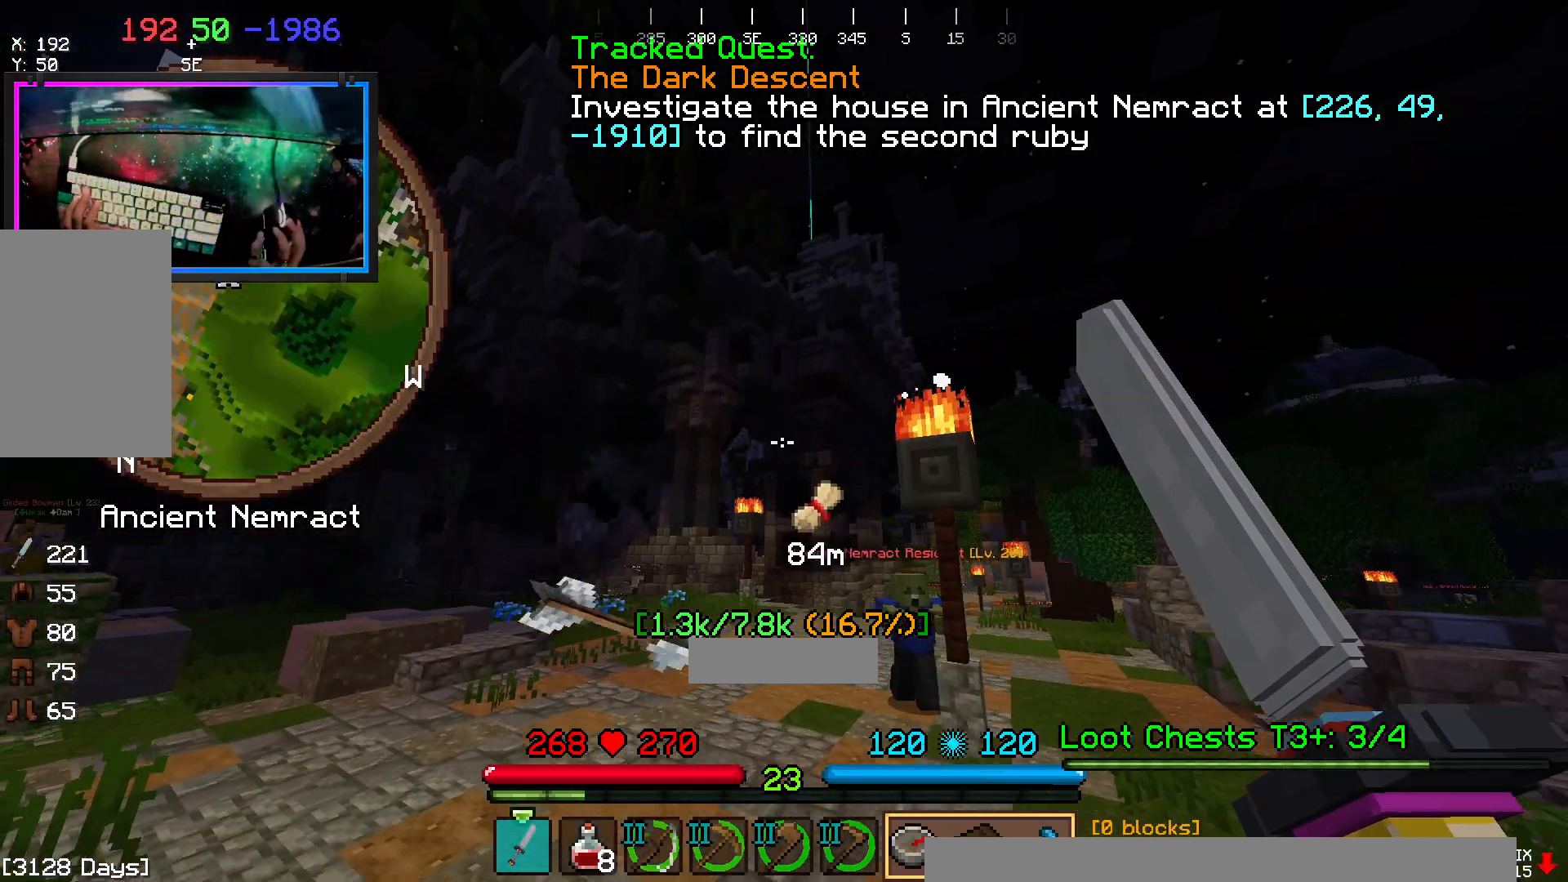
{"keys": ["a", "space", "w"], "mouse": ["right"], "events": [[117, "mouse_right", "down"], [233, "d", "up"], [383, "a", "down"]]}
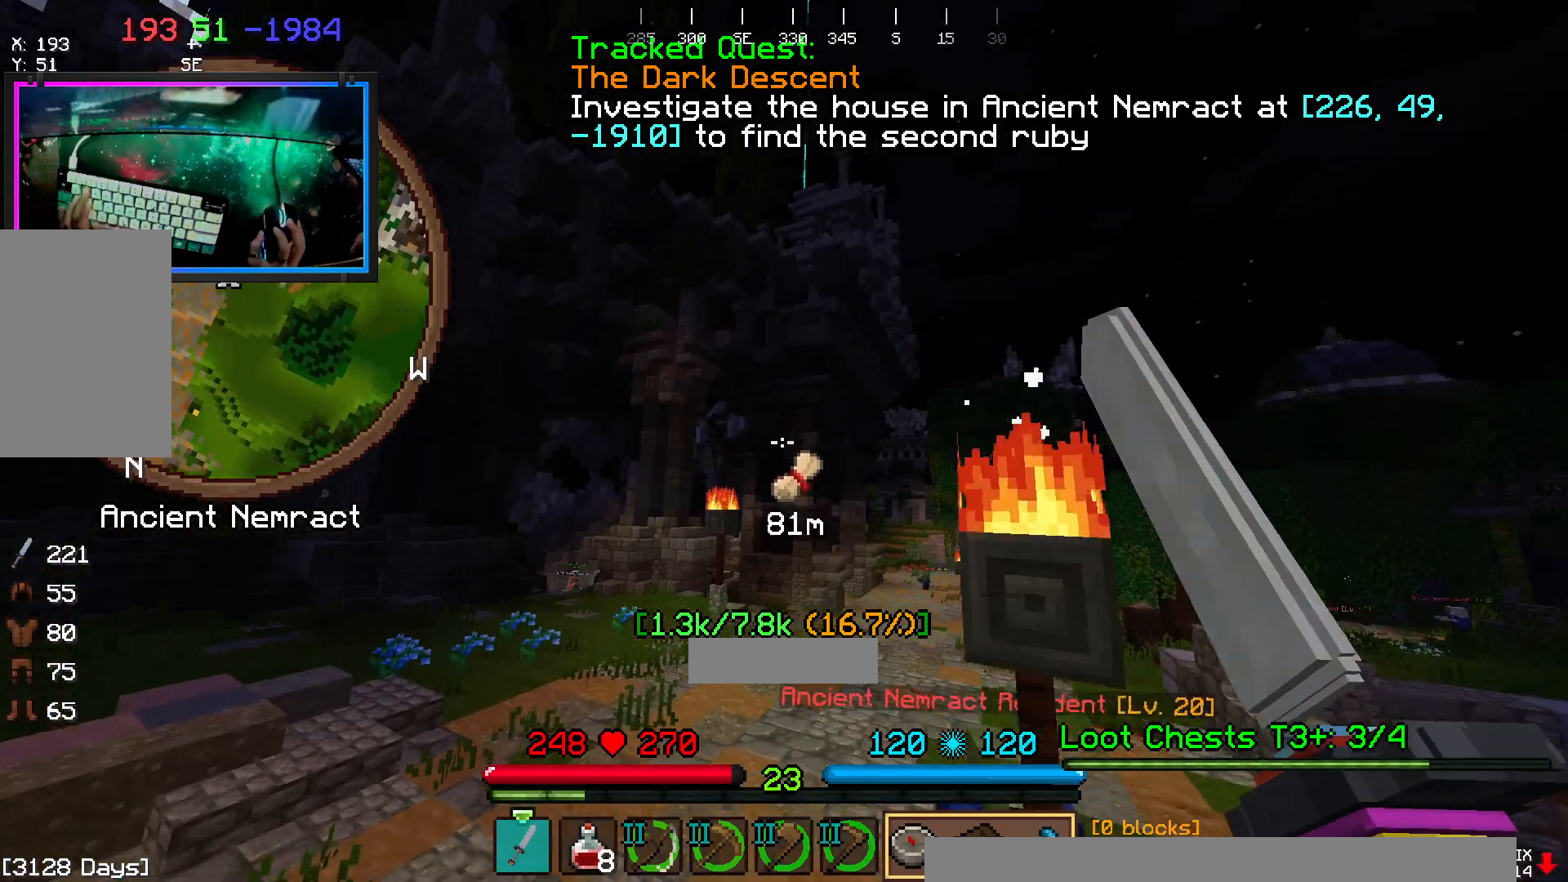
{"keys": ["space", "w"], "mouse": ["right"], "events": [[50, "a", "up"], [50, "mouse_right", "up"], [367, "mouse_right", "down"]]}
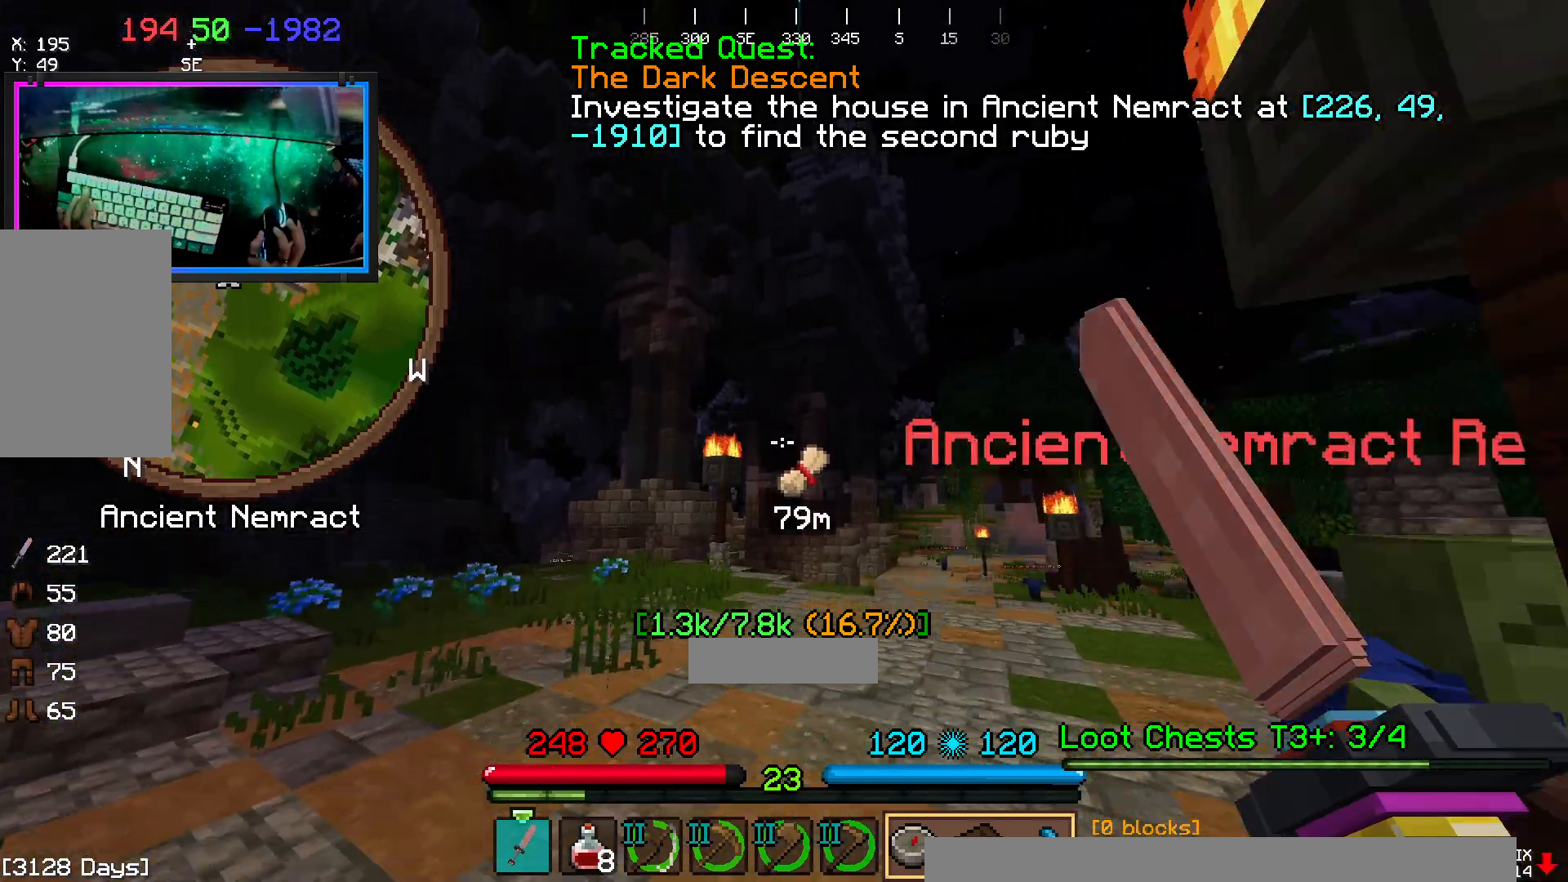
{"keys": ["space", "w"], "mouse": [], "events": [[17, "mouse_right", "up"]]}
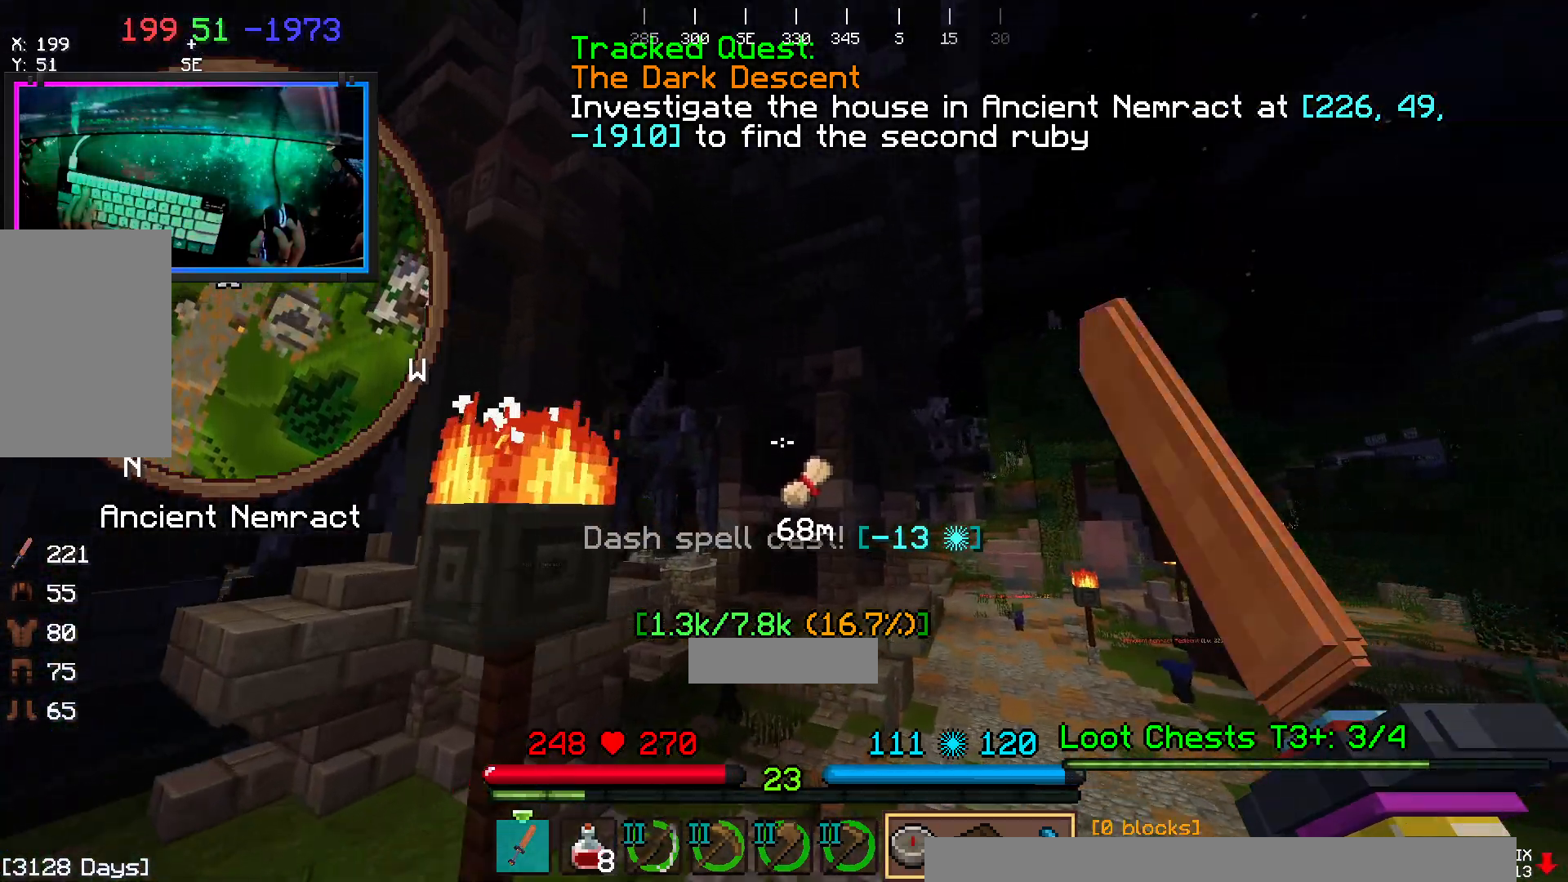
{"keys": ["space", "w"], "mouse": [], "events": [[17, "space", "up"], [433, "space", "down"]]}
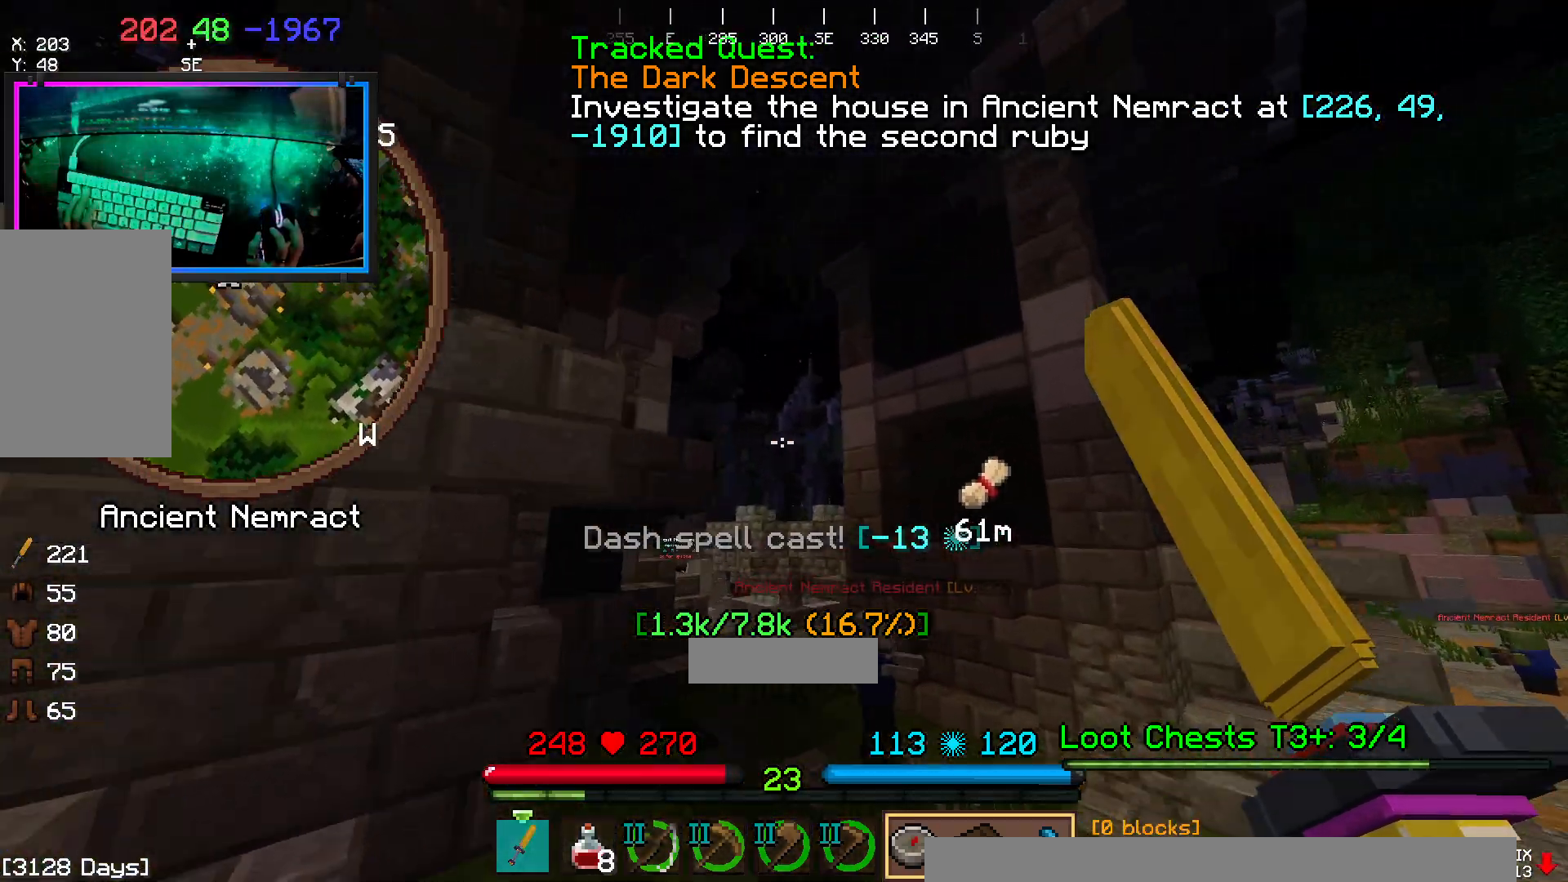
{"keys": [], "mouse": [], "events": [[200, "space", "up"], [500, "w", "up"]]}
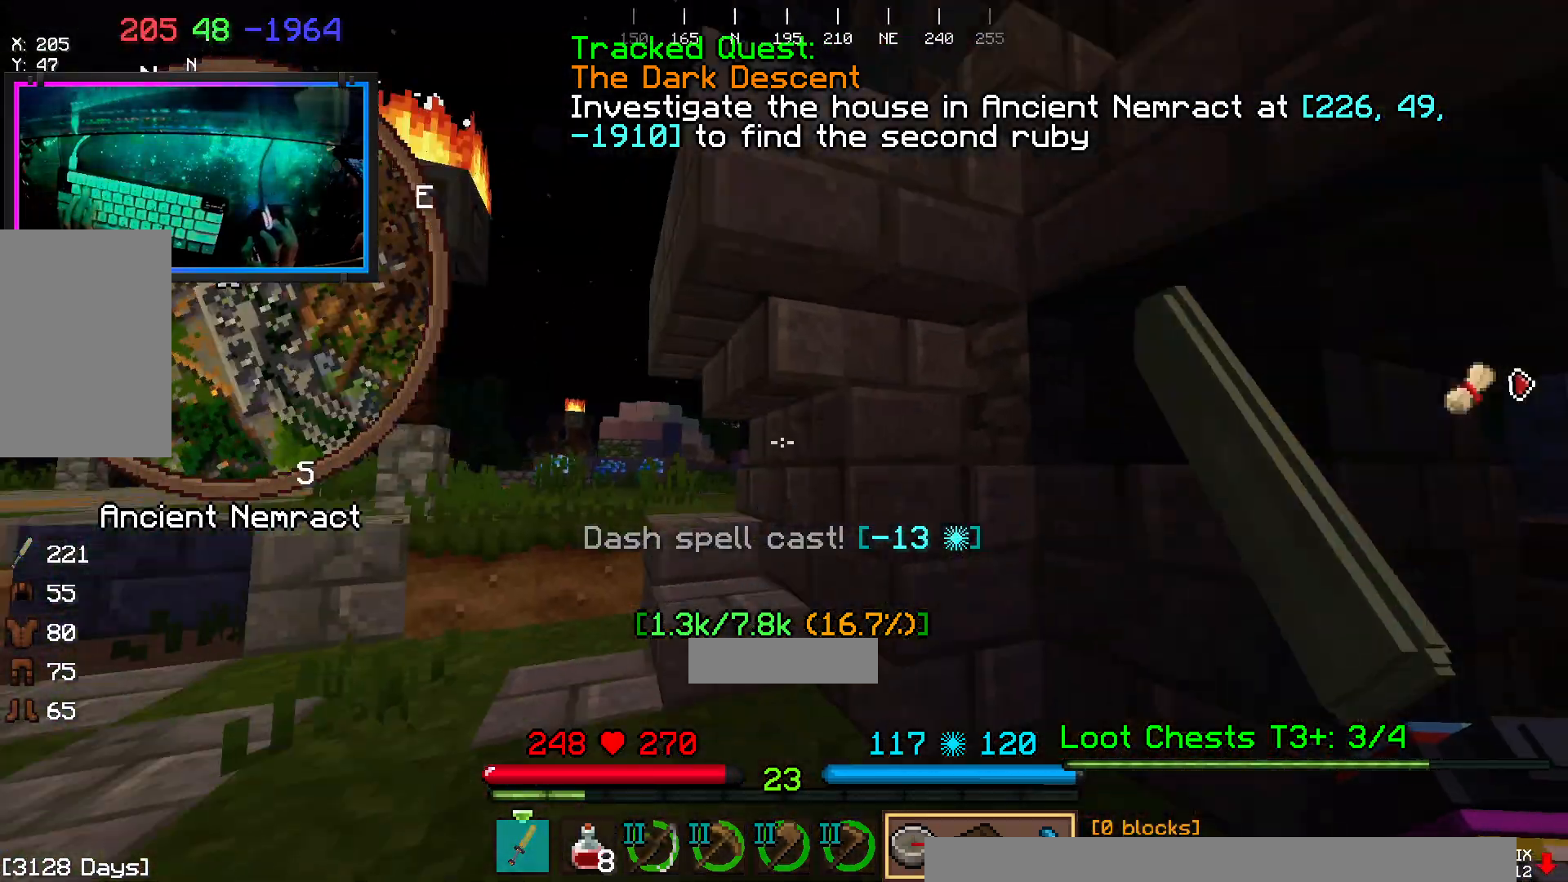
{"keys": ["a", "w"], "mouse": [], "events": [[217, "w", "down"], [267, "a", "down"]]}
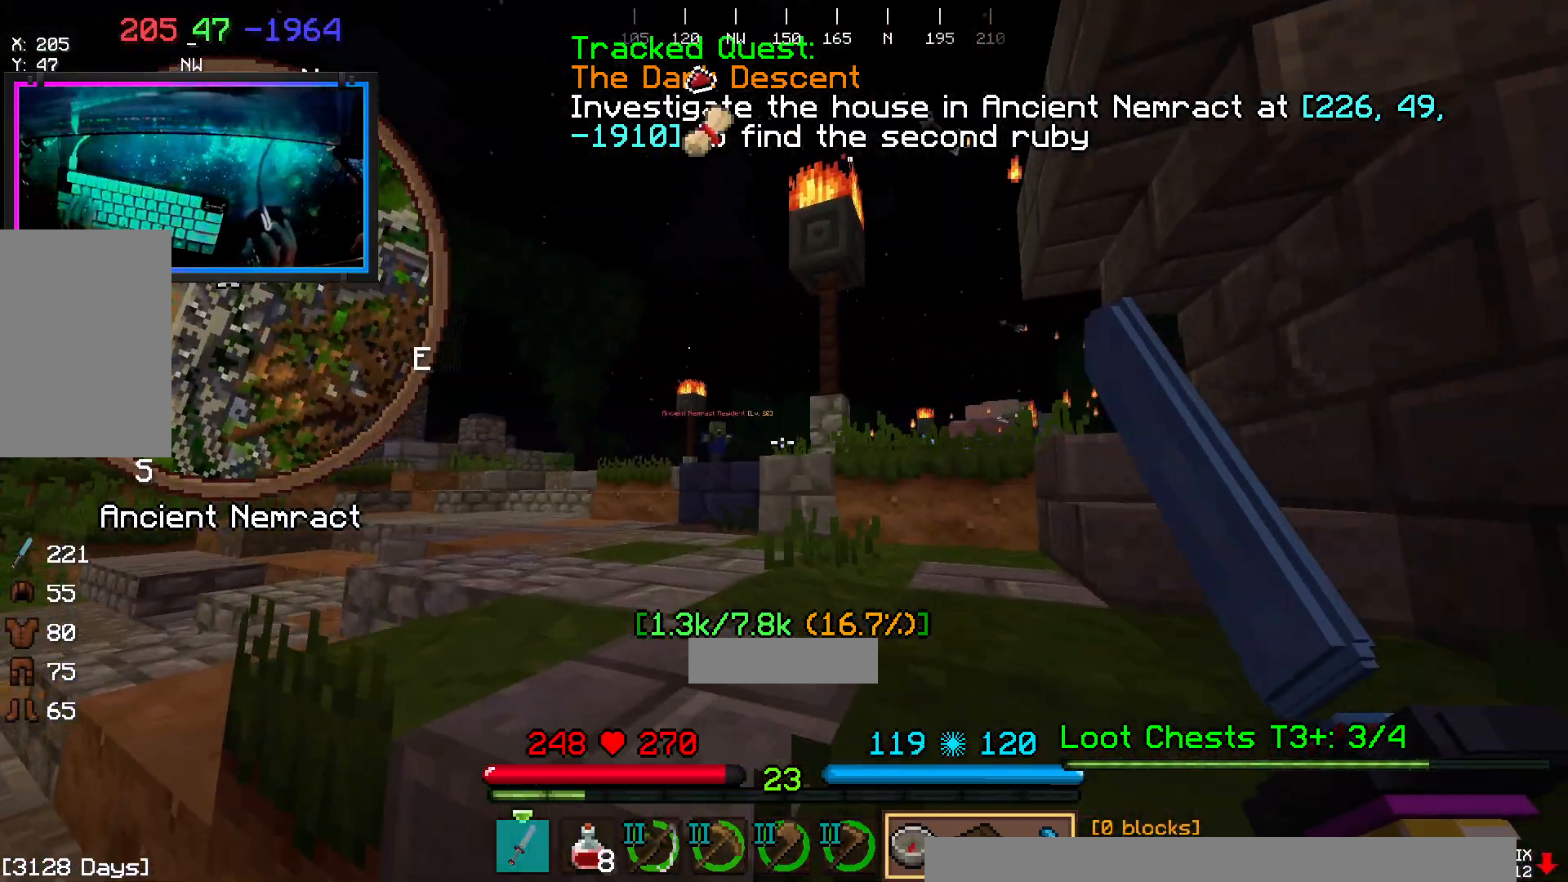
{"keys": ["w"], "mouse": [], "events": [[133, "space", "down"], [300, "a", "up"], [400, "space", "up"]]}
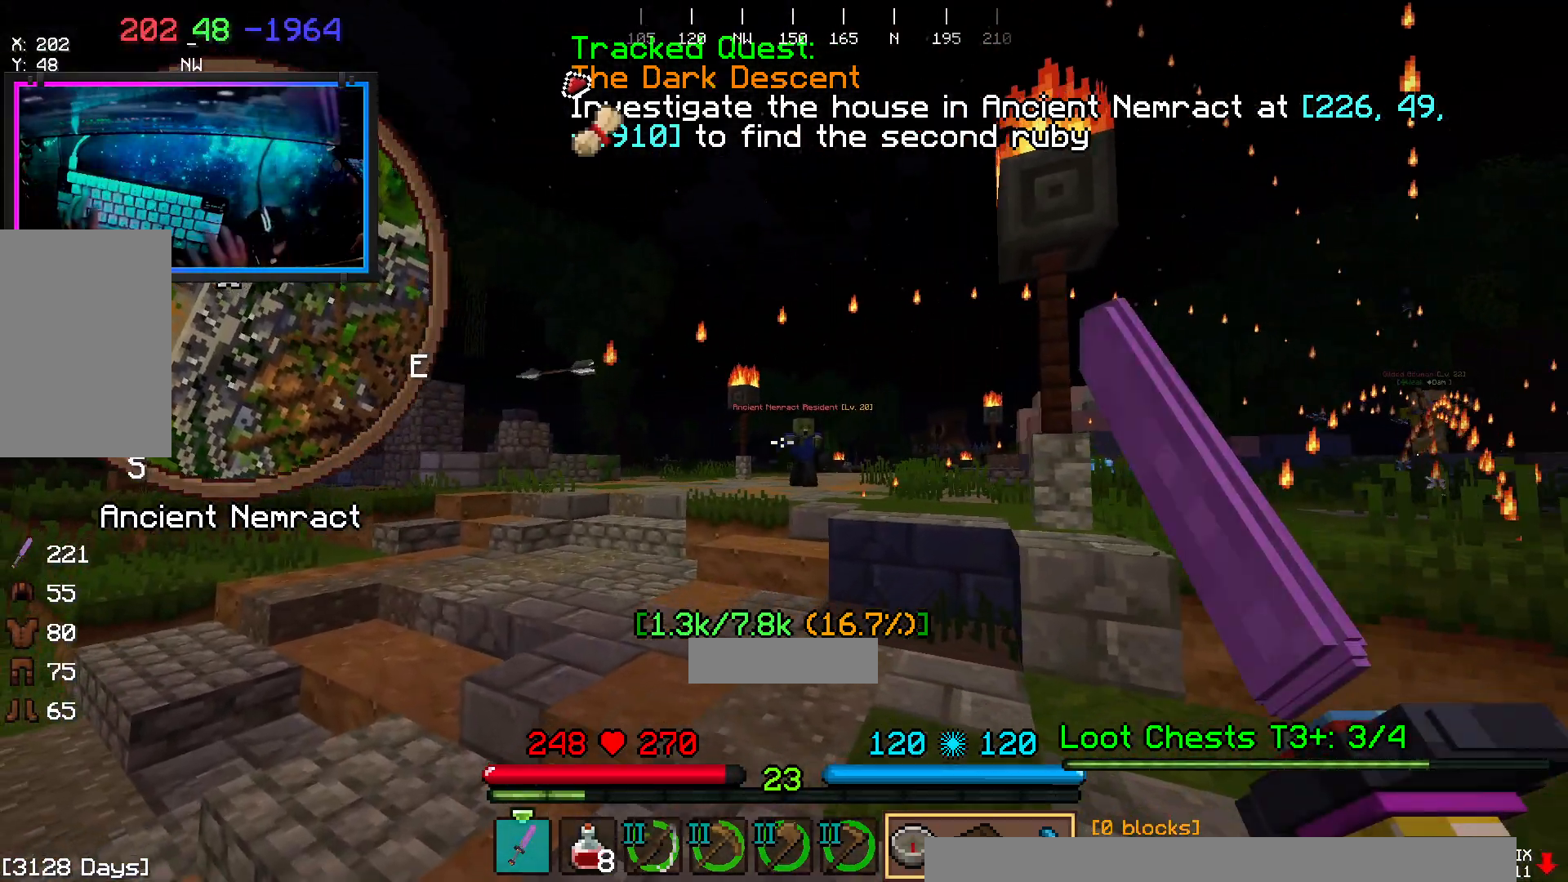
{"keys": [], "mouse": [], "events": [[117, "w", "up"]]}
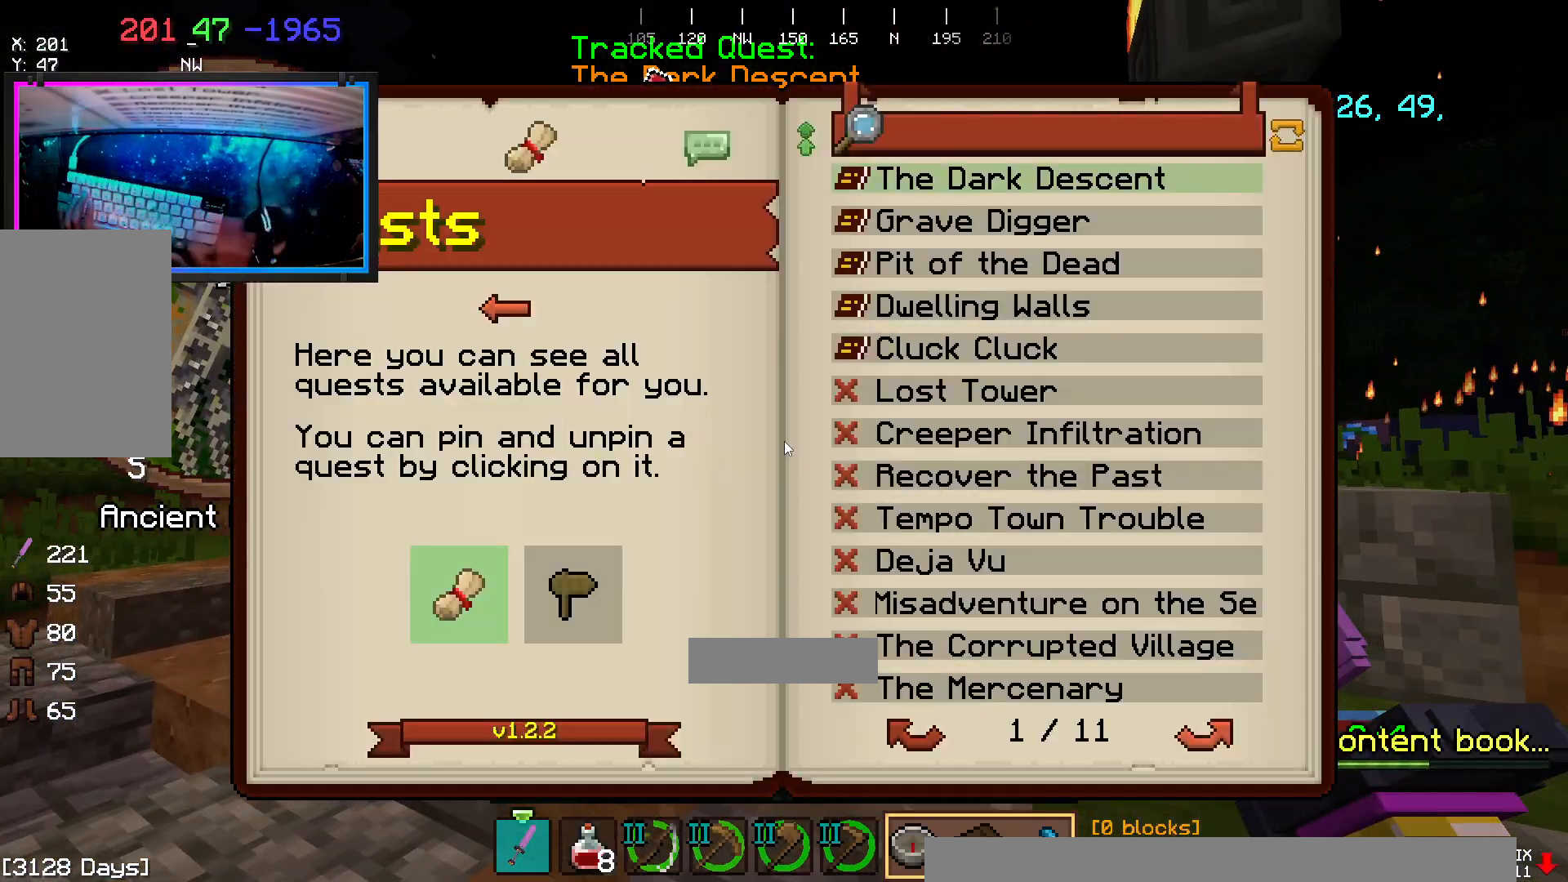
{"keys": [], "mouse": [], "events": []}
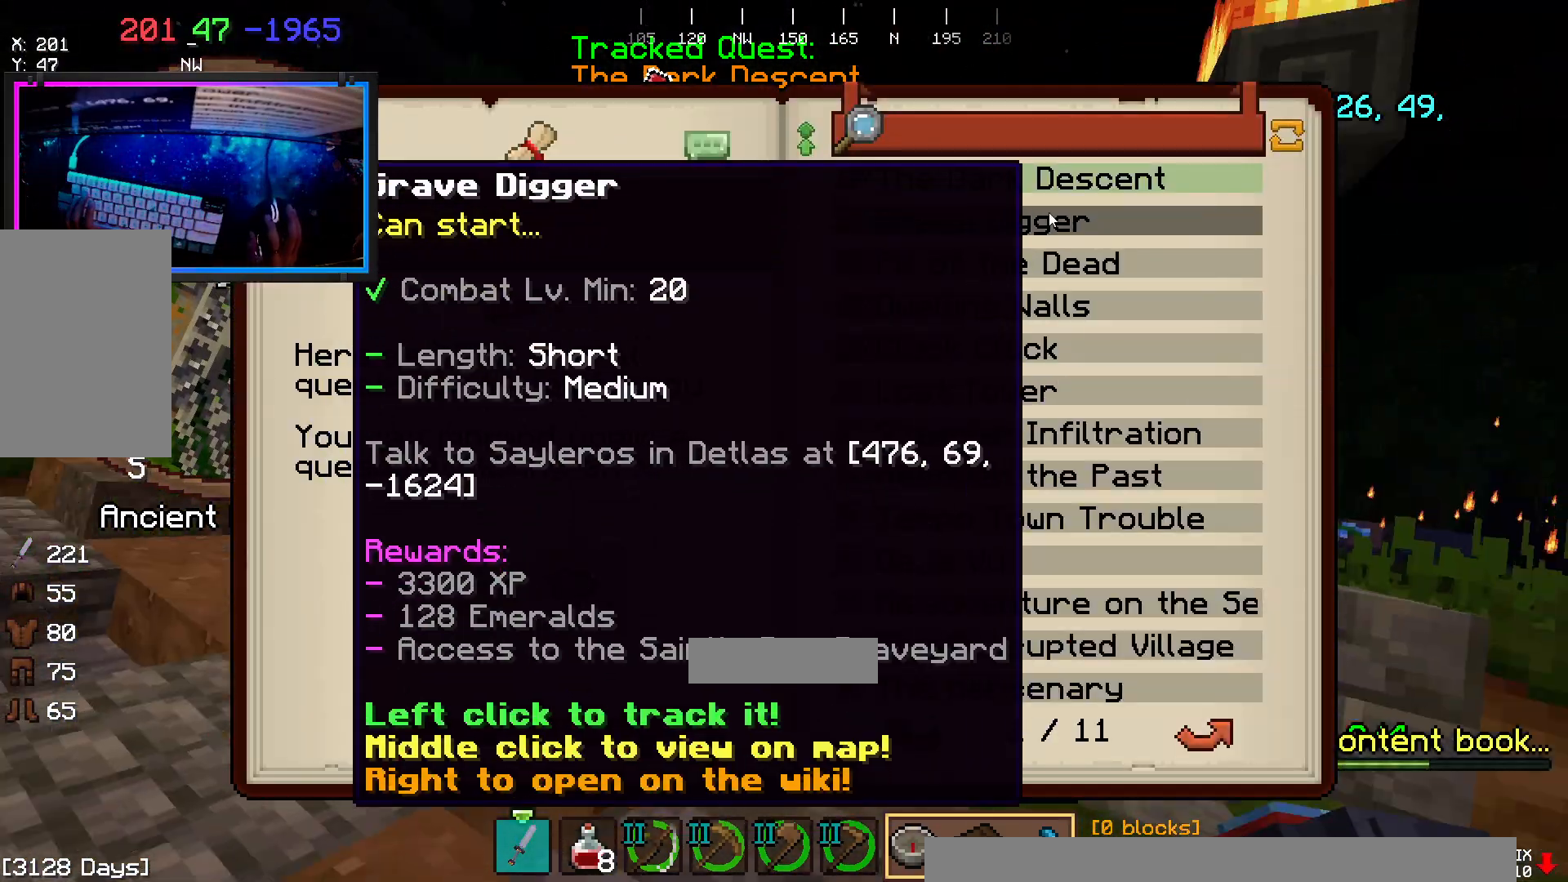
{"keys": [], "mouse": [], "events": []}
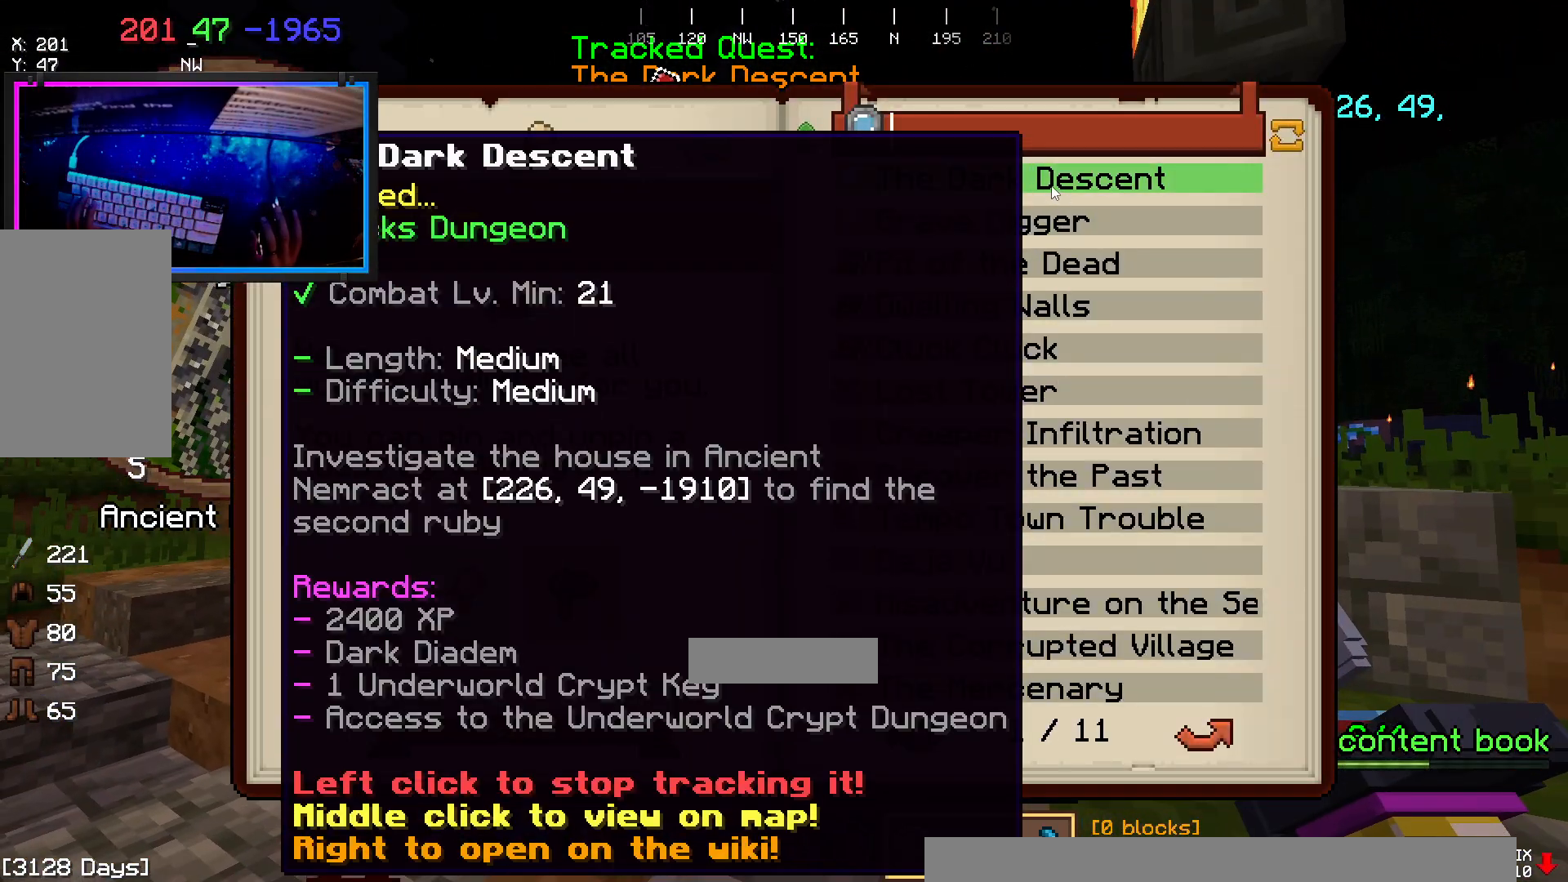
{"keys": [], "mouse": [], "events": []}
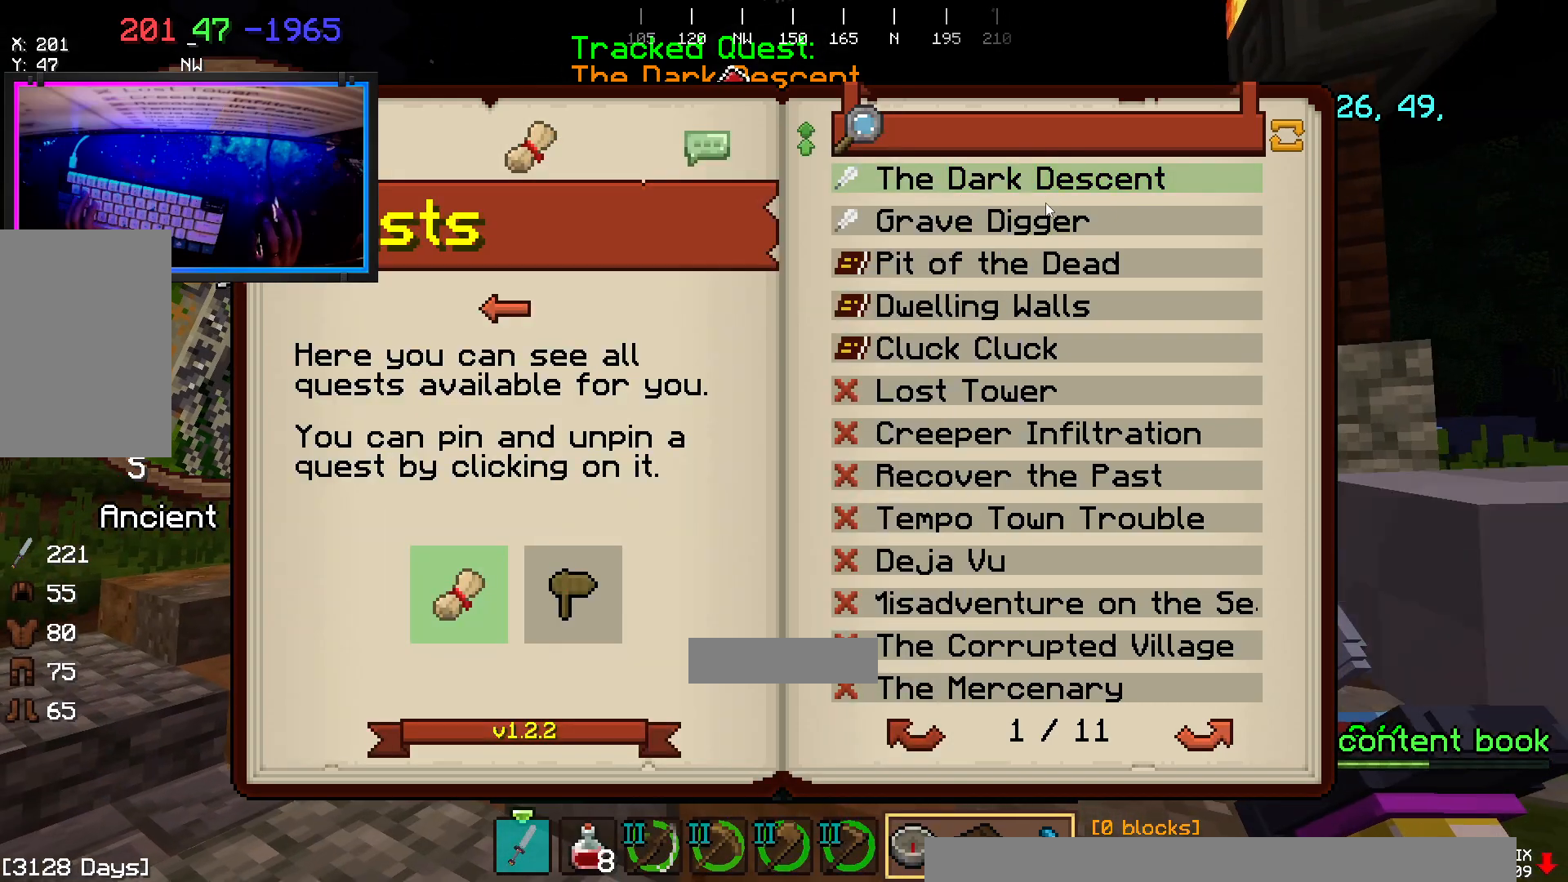
{"keys": [], "mouse": [], "events": []}
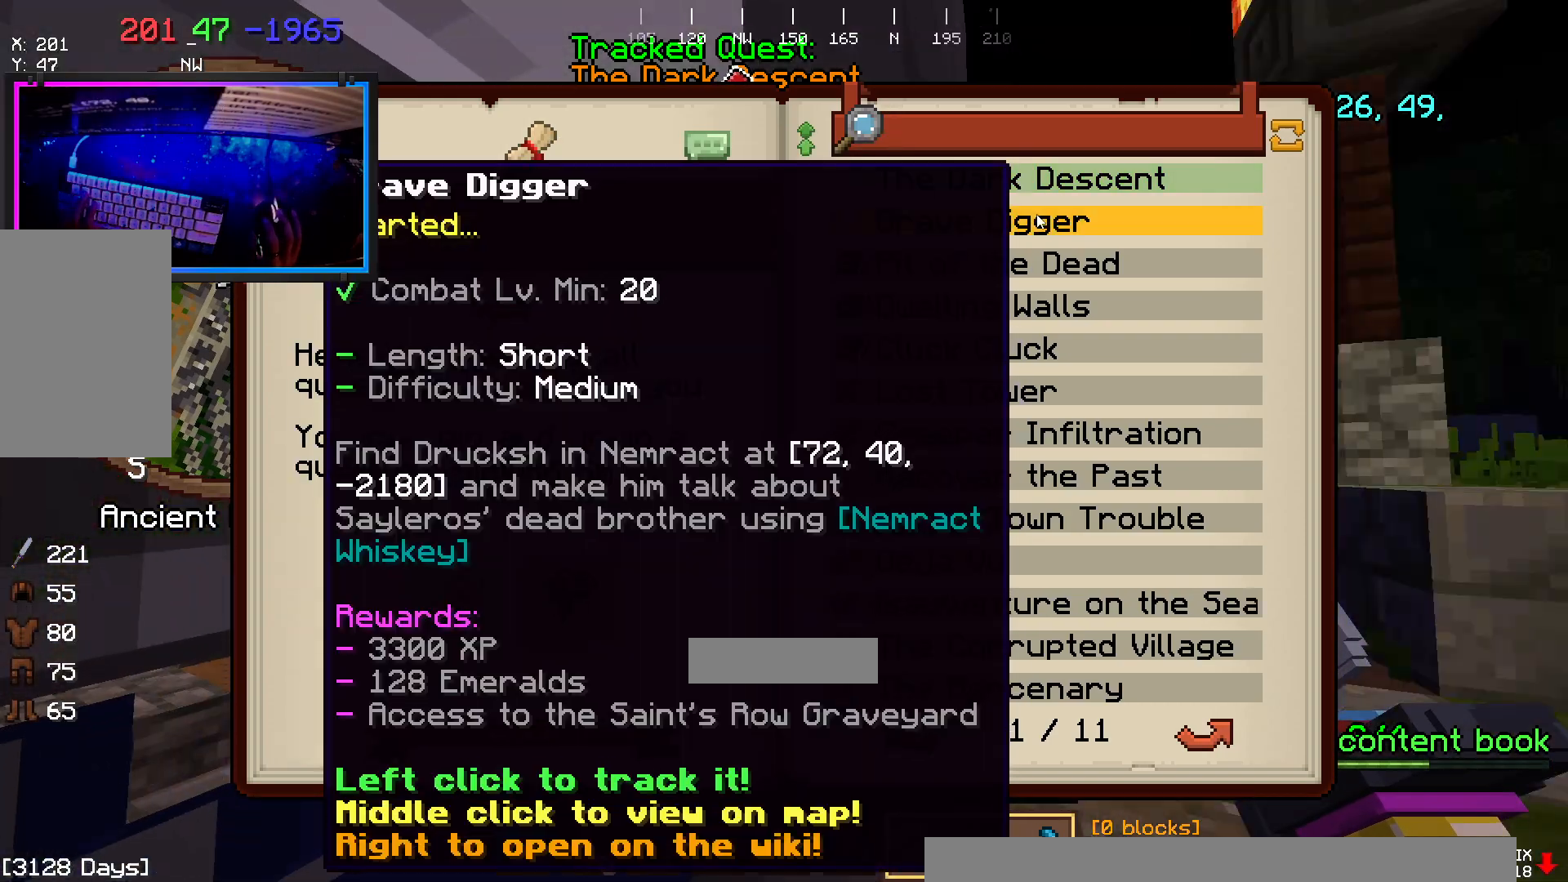
{"keys": [], "mouse": [], "events": []}
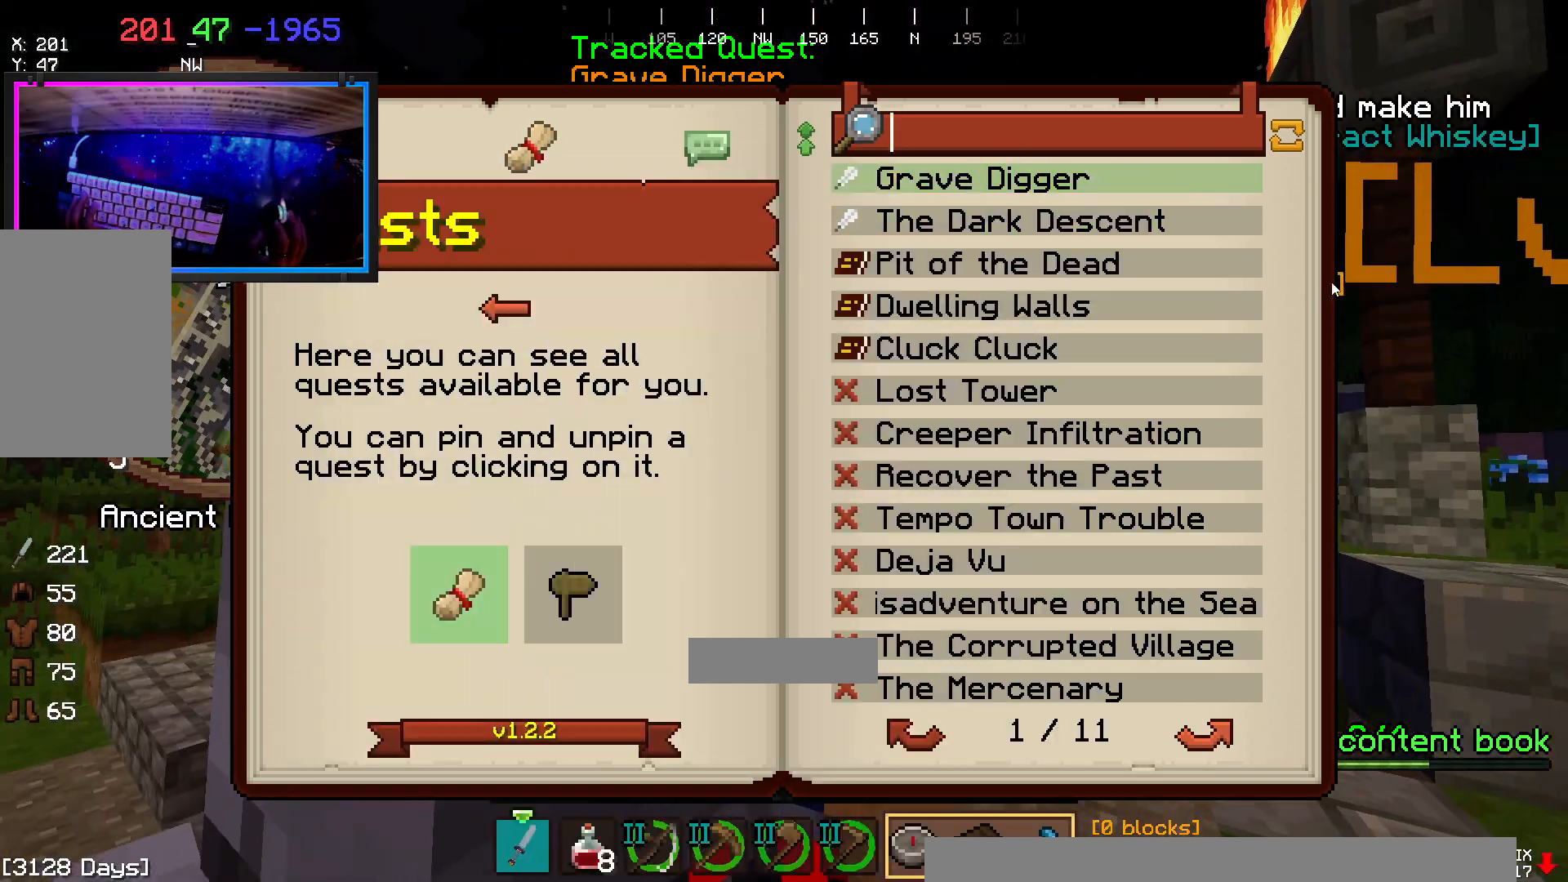
{"keys": [], "mouse": [], "events": []}